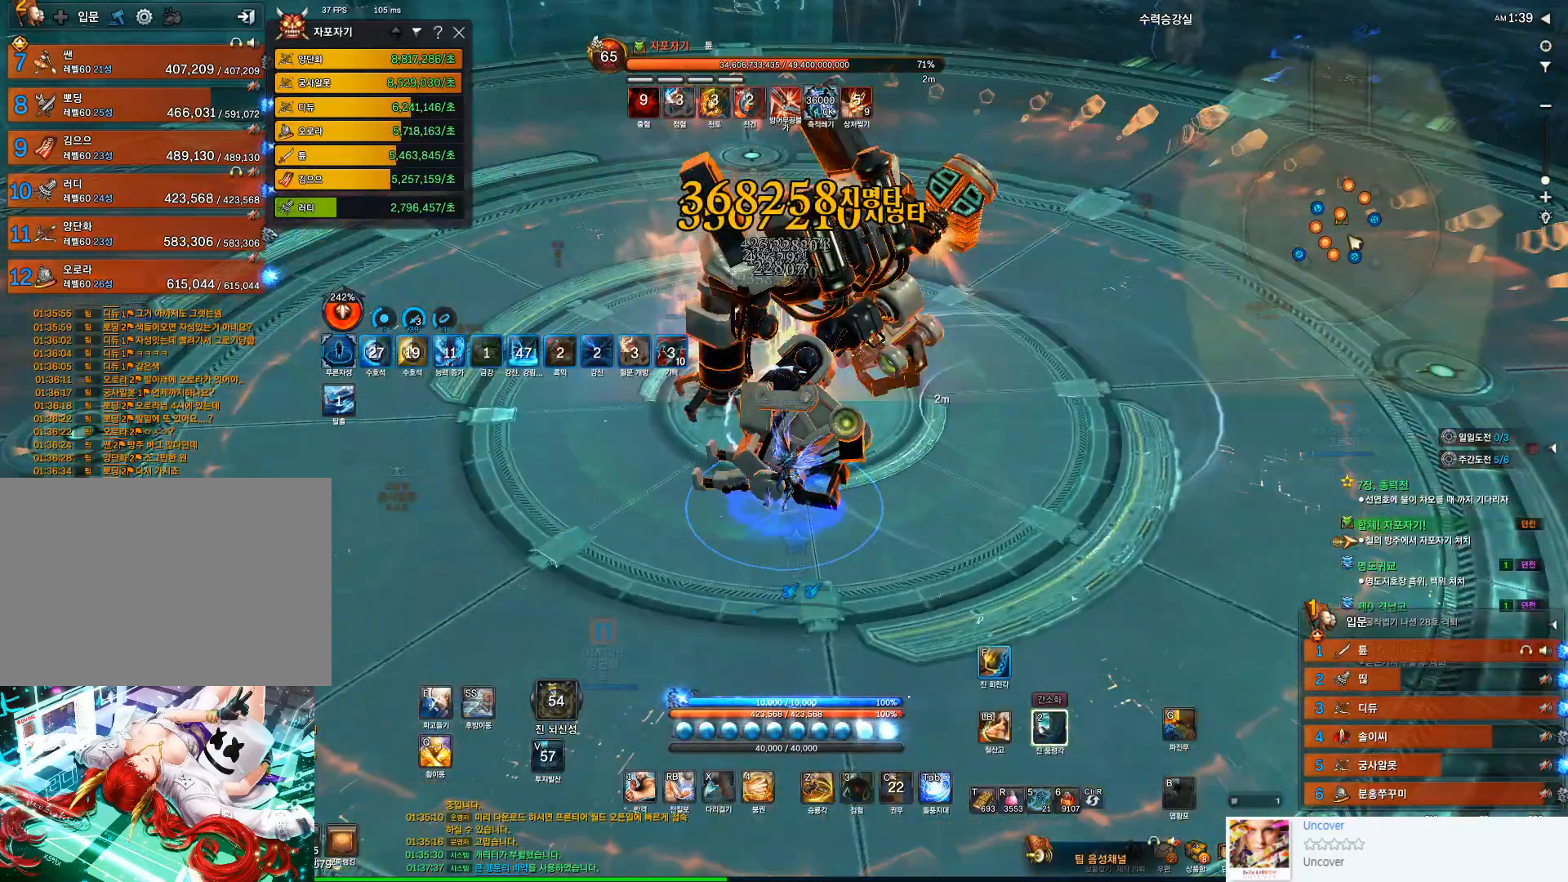
Gameplay with keyboard and mouse; each line is a JSON object with the keys and mouse buttons held at the frame after it. "events" lists presses ("down") and releases ("up") of "1", "2", "3", "4", "5", "a", "alt", "c", "ctrl", "d", "e", "f", "q", "r", "s", "shift", "space", "t", "tab", "tilde", "v", "w", "x", "z", "mouse_left", "mouse_wheel" and "mouse_right" between this image and that frame as [ms after this image, input, new state], when the widget could be followed in between. "mouse_left", "mouse_wheel", "mouse_right" = the "left", "wheel", "right" buttons of the "mouse" list. No other keys are recorded. "wheel" means that the mouse wheel is clicked or scrolled. Not read: mouse_move.
{"keys": [], "mouse": [], "events": [[267, "f", "up"]]}
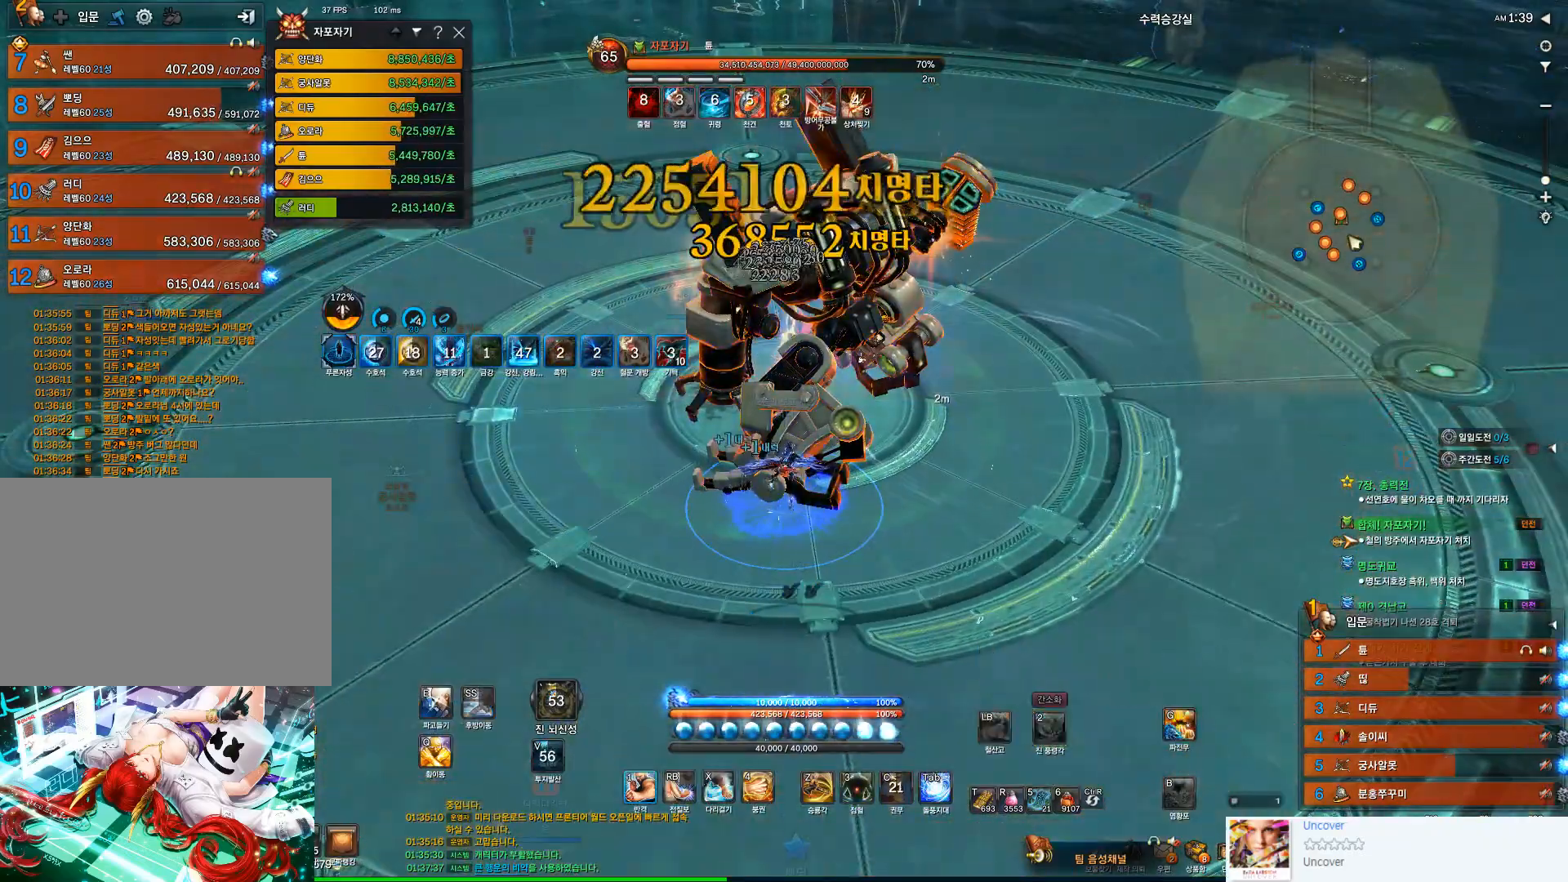
{"keys": [], "mouse": ["right"], "events": [[33, "1", "down"], [300, "1", "up"], [467, "mouse_right", "down"]]}
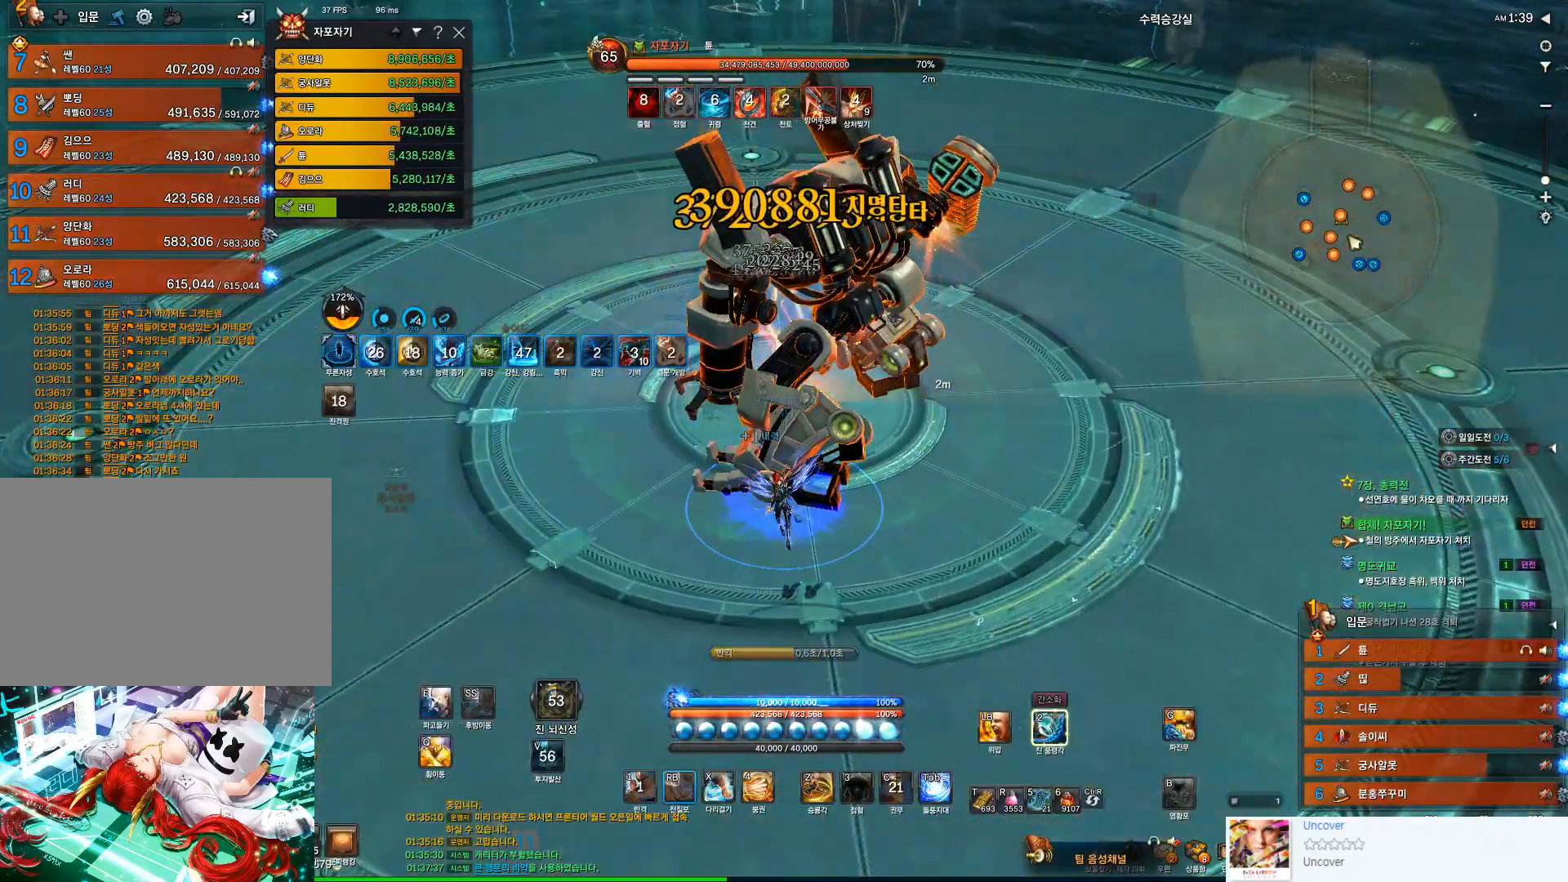
{"keys": ["3"], "mouse": [], "events": [[200, "mouse_right", "up"], [467, "3", "down"]]}
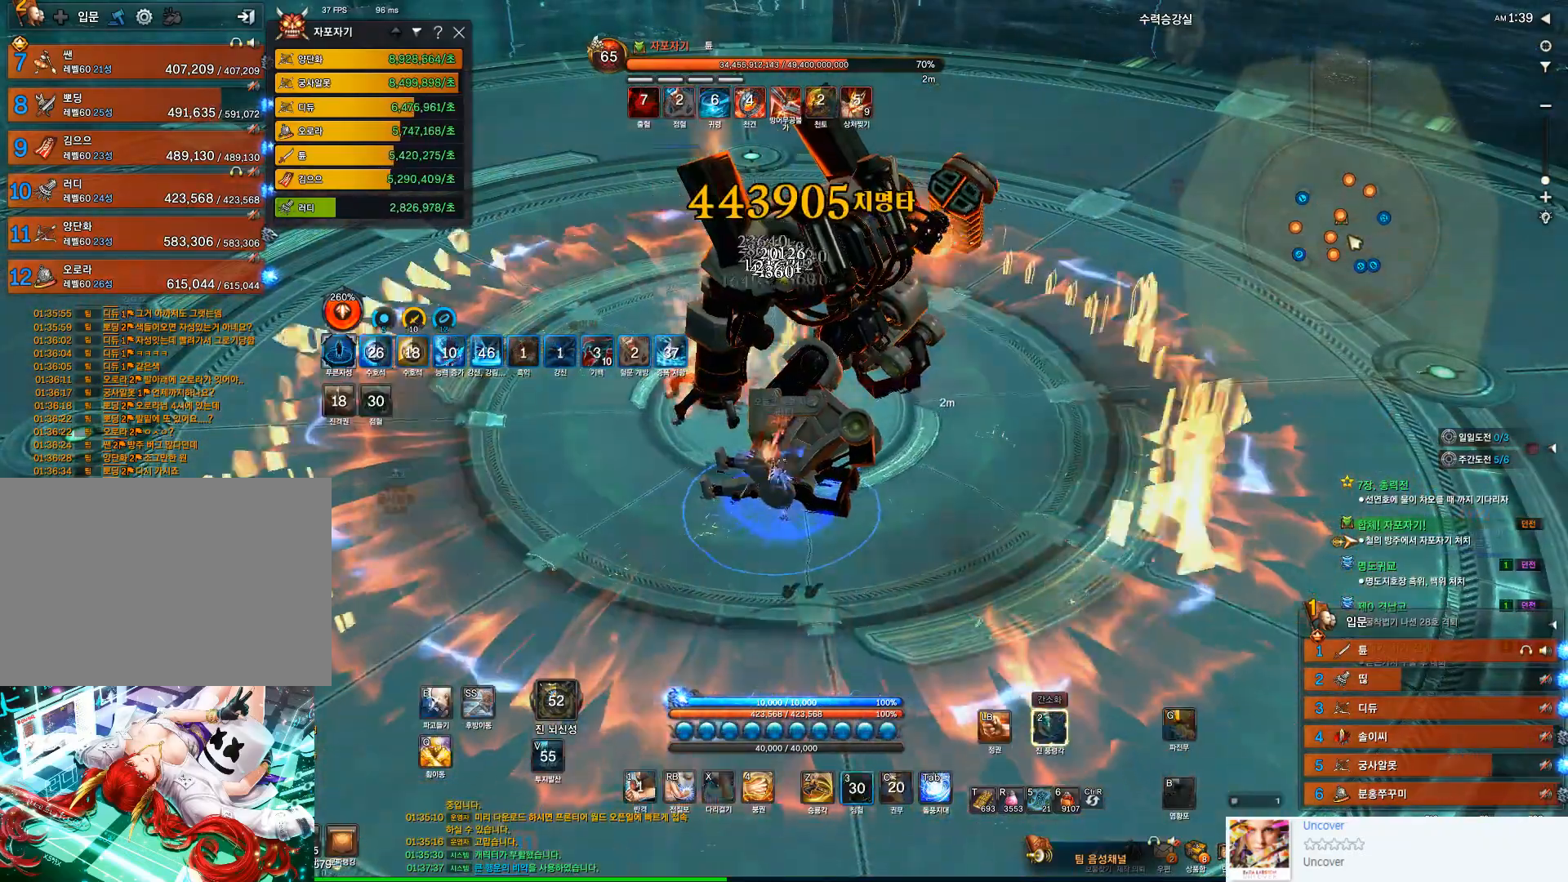
{"keys": ["tab"], "mouse": [], "events": [[200, "3", "up"], [400, "tab", "down"]]}
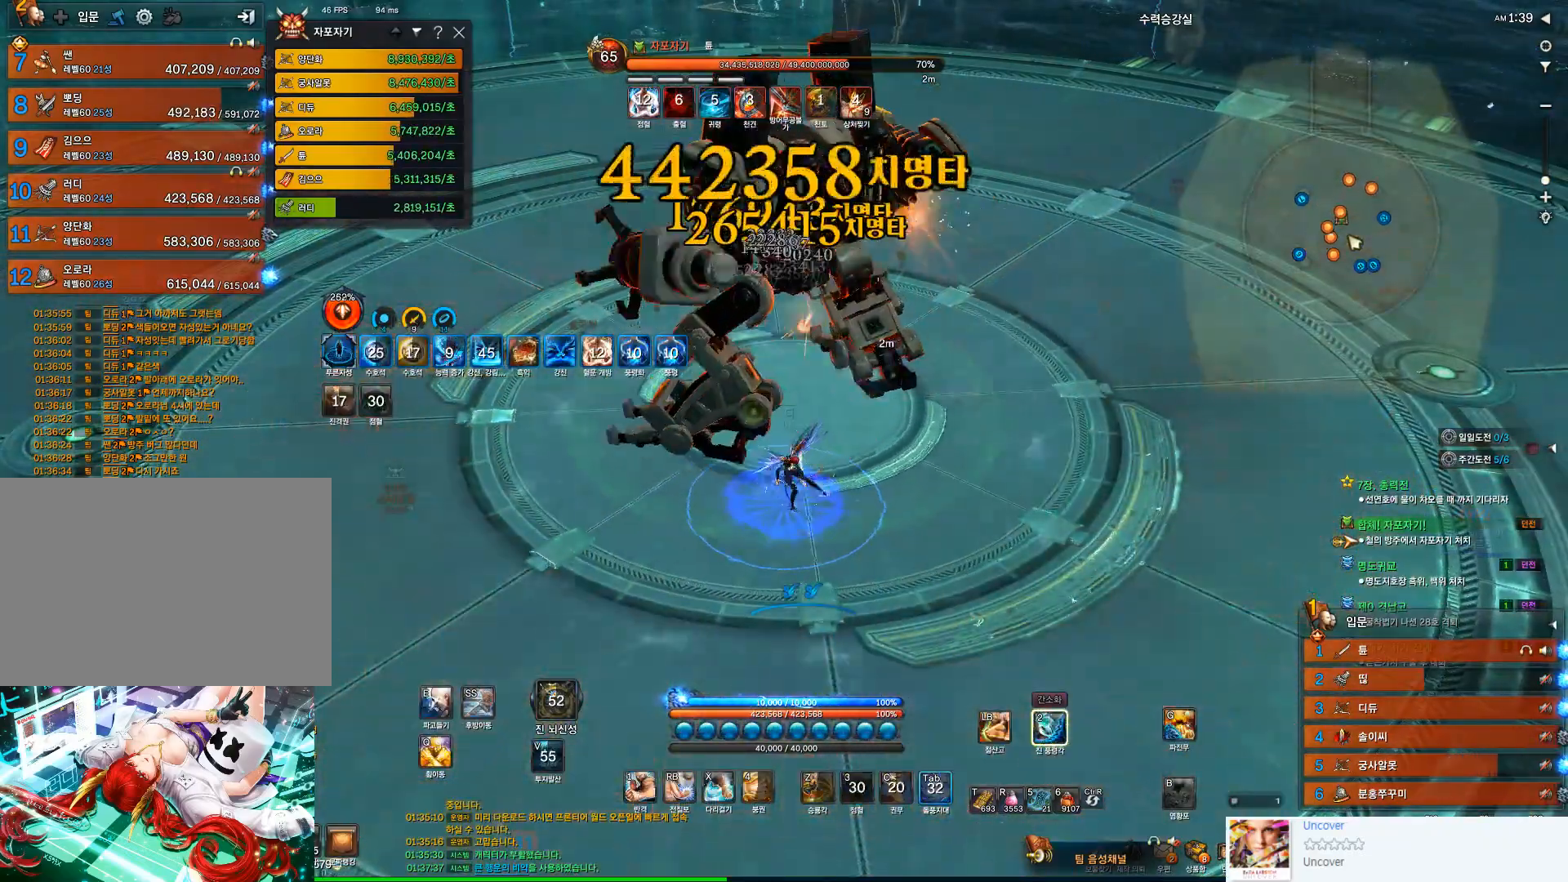
{"keys": ["4"], "mouse": [], "events": [[233, "tab", "up"], [300, "mouse_left", "down"], [500, "4", "down"], [500, "mouse_left", "up"]]}
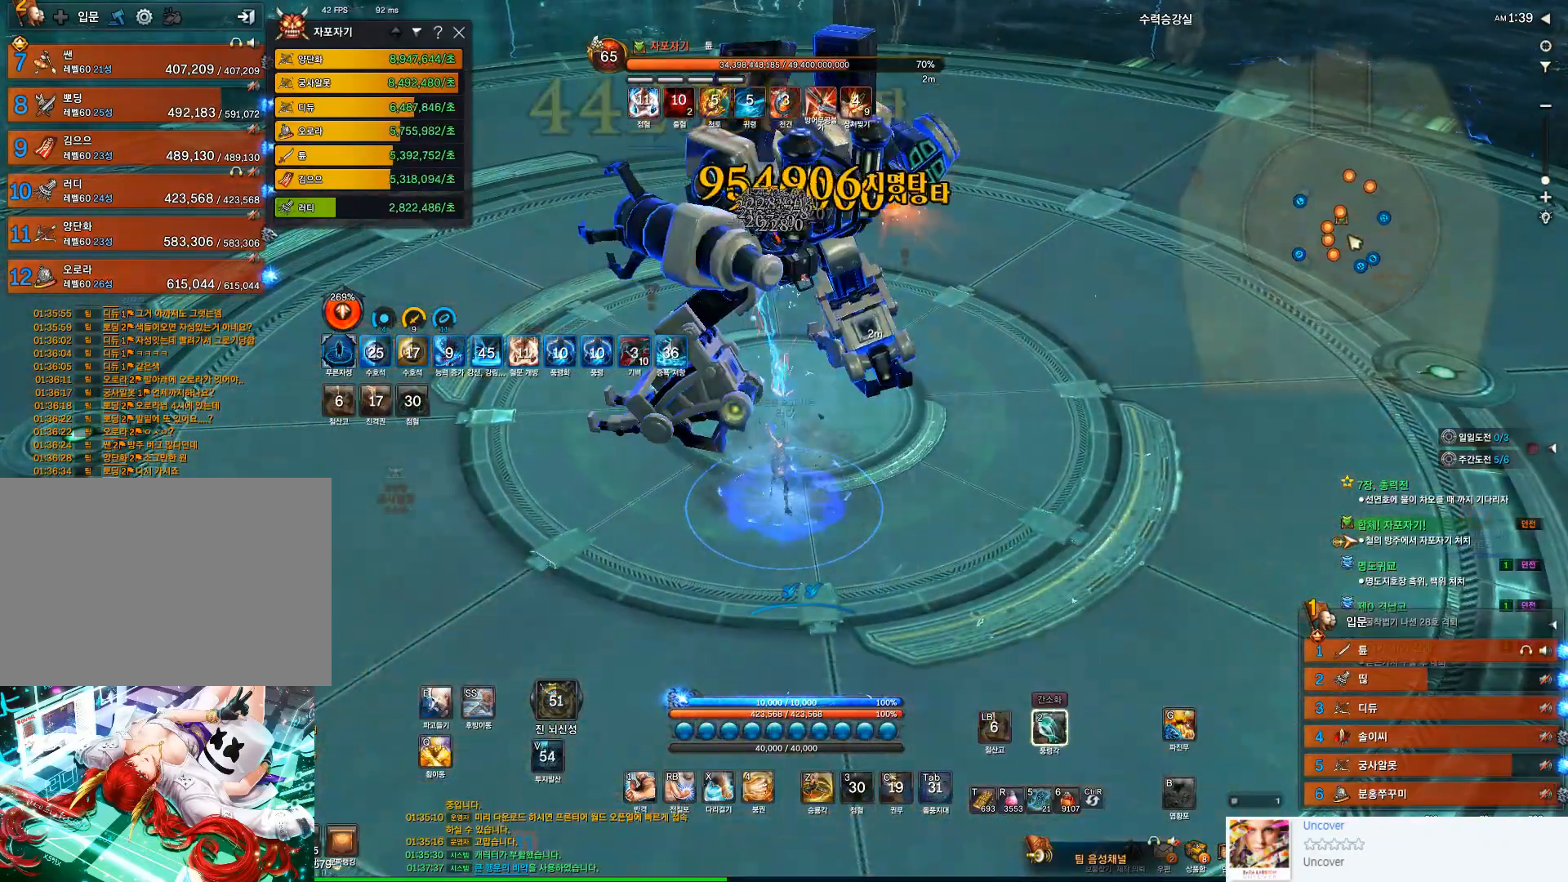
{"keys": [], "mouse": [], "events": [[100, "4", "up"], [233, "2", "down"], [333, "2", "up"], [433, "f", "down"], [500, "f", "up"]]}
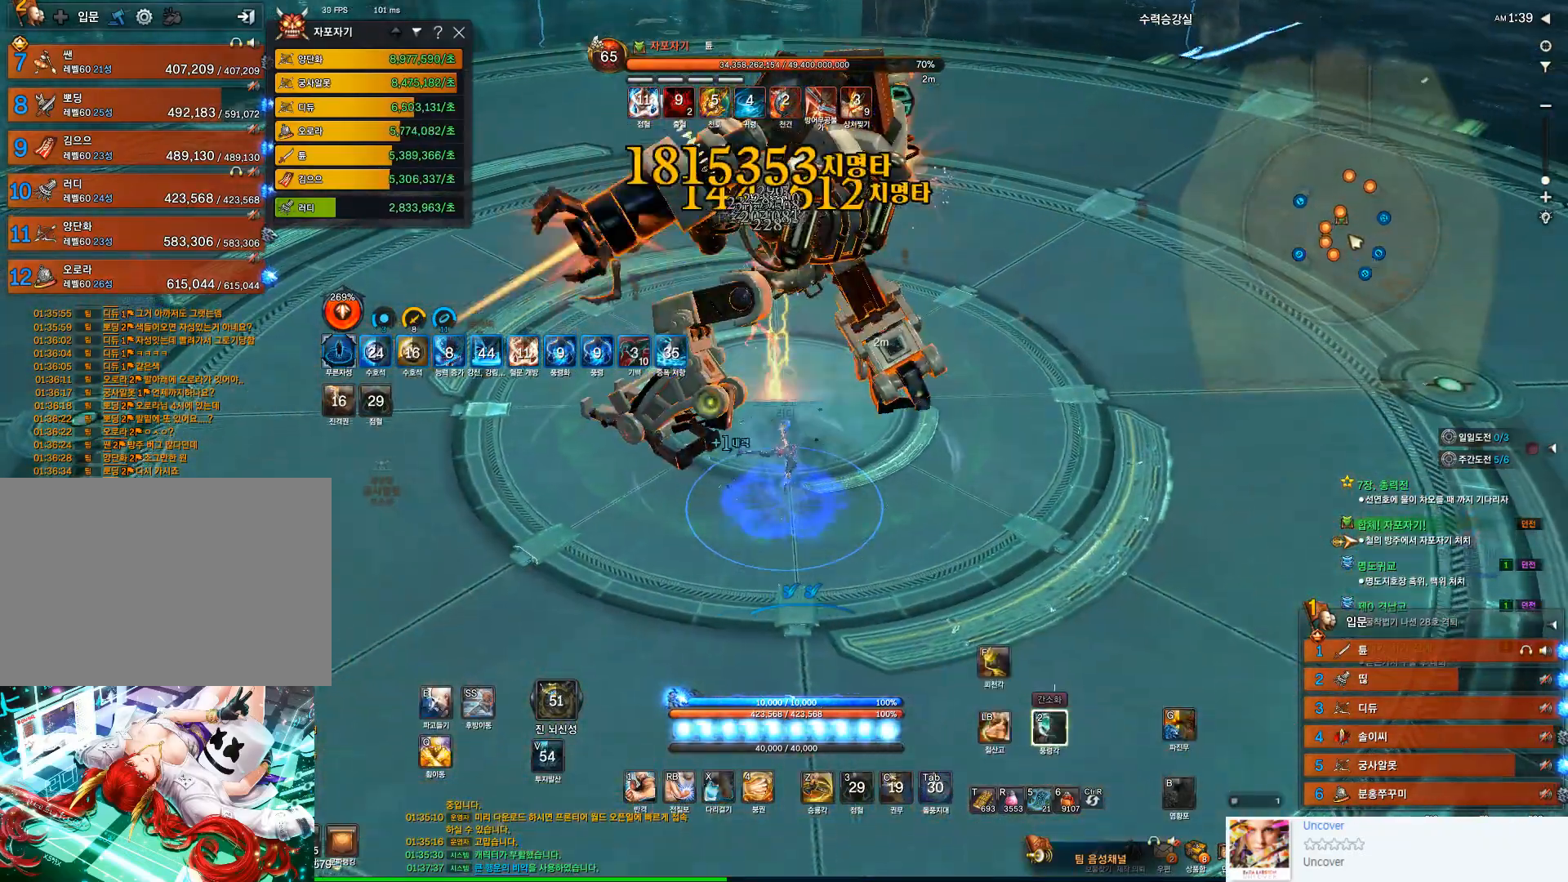
{"keys": ["d"], "mouse": ["left"], "events": [[100, "d", "down"], [500, "mouse_left", "down"]]}
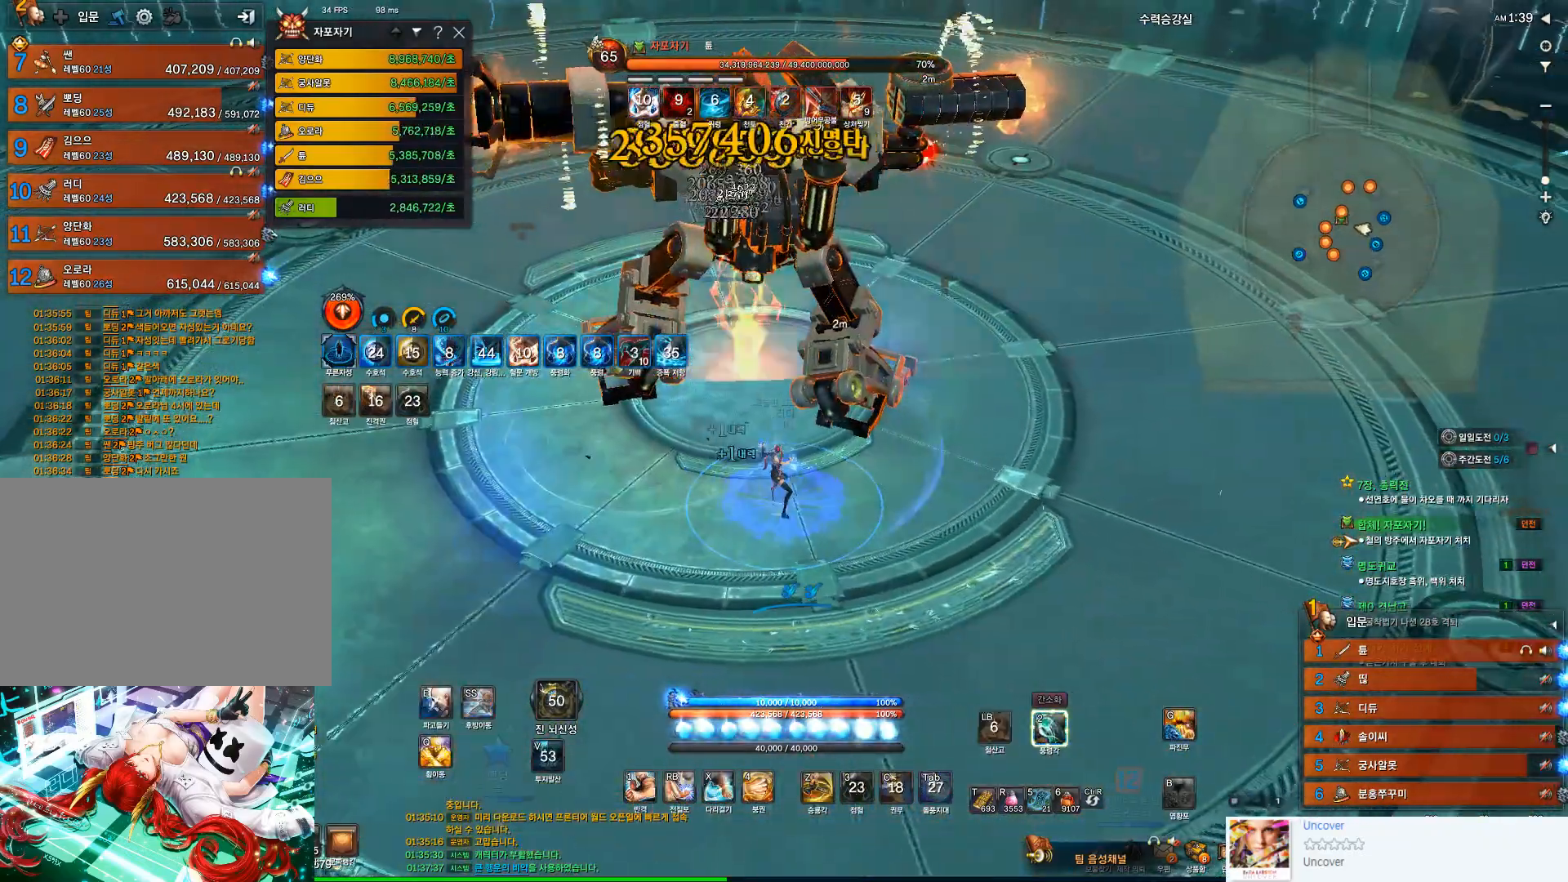
{"keys": ["f", "s"], "mouse": [], "events": [[133, "2", "down"], [167, "mouse_left", "up"], [200, "2", "up"], [200, "d", "up"], [367, "f", "down"], [467, "s", "down"]]}
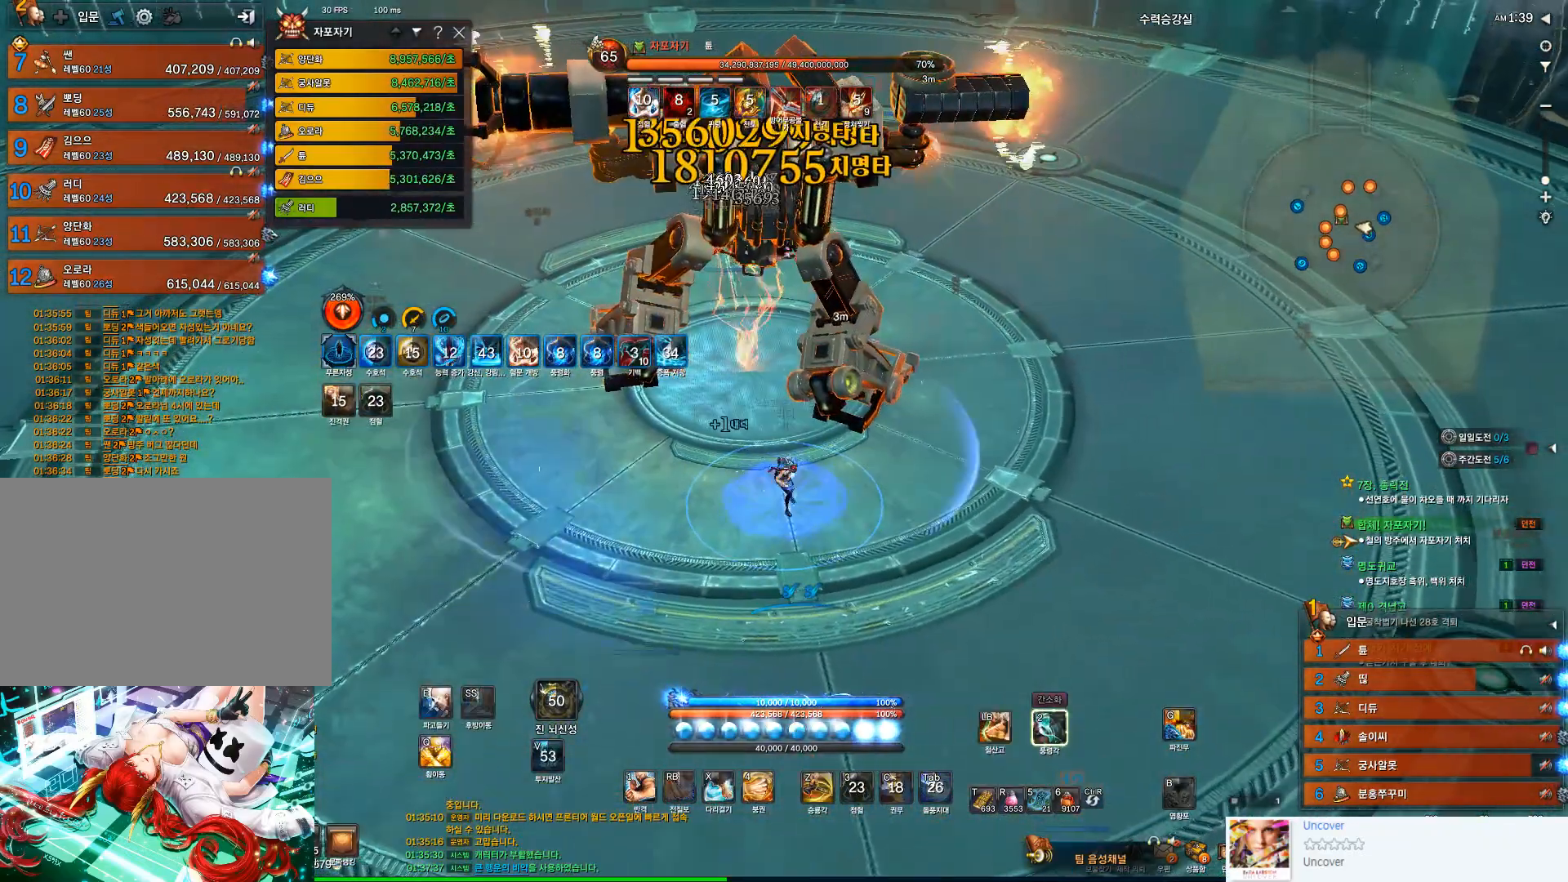
{"keys": [], "mouse": ["left"], "events": [[67, "f", "up"], [100, "s", "up"], [333, "mouse_left", "down"]]}
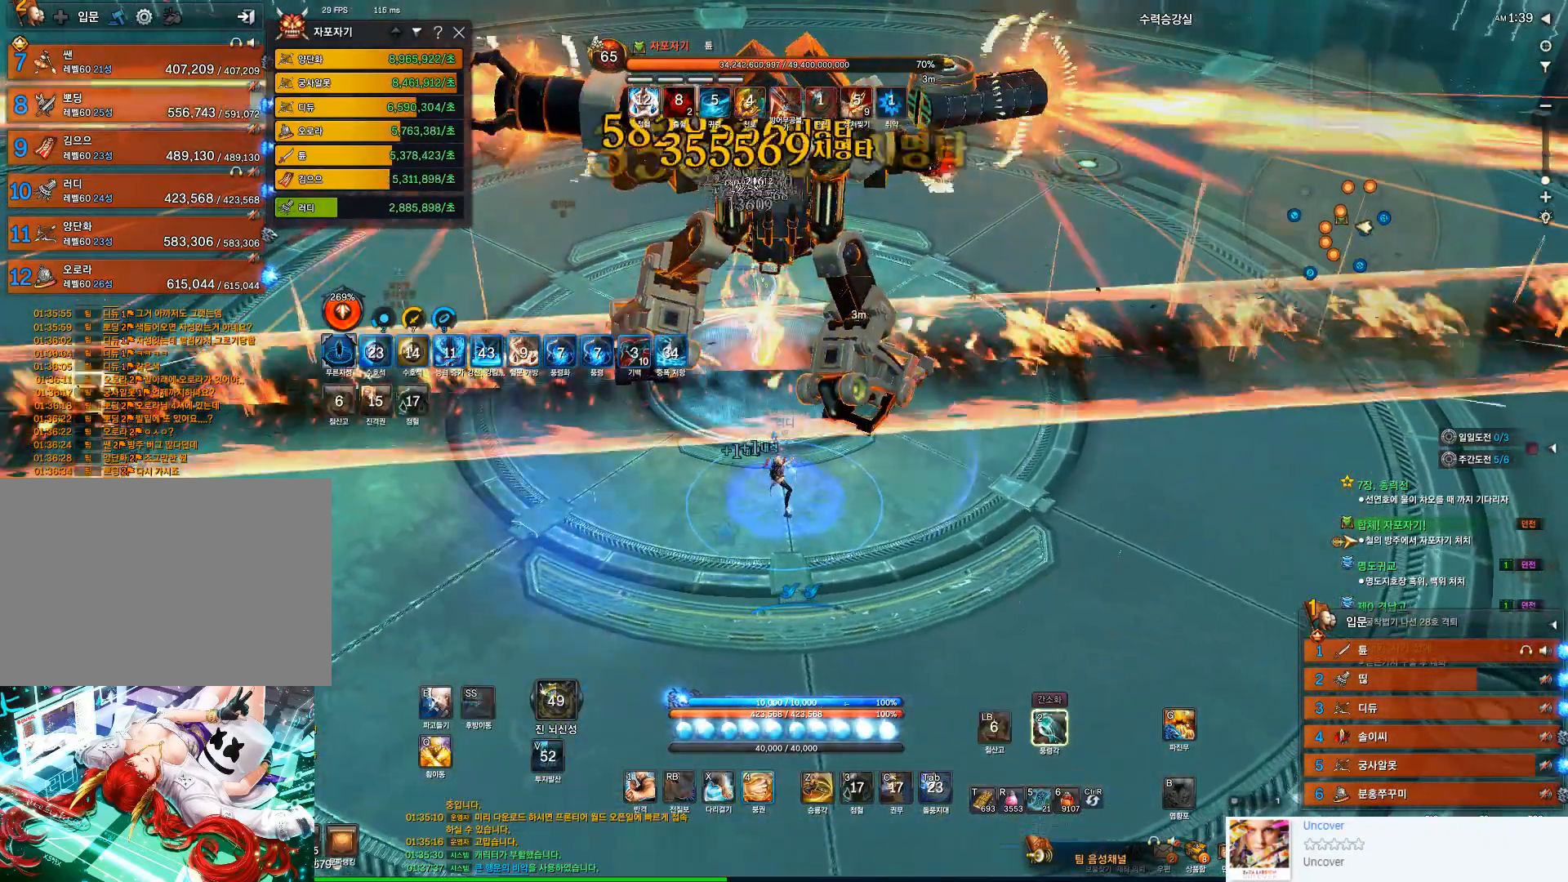
{"keys": [], "mouse": [], "events": [[67, "4", "down"], [67, "mouse_left", "up"], [167, "4", "up"], [333, "2", "down"], [500, "2", "up"]]}
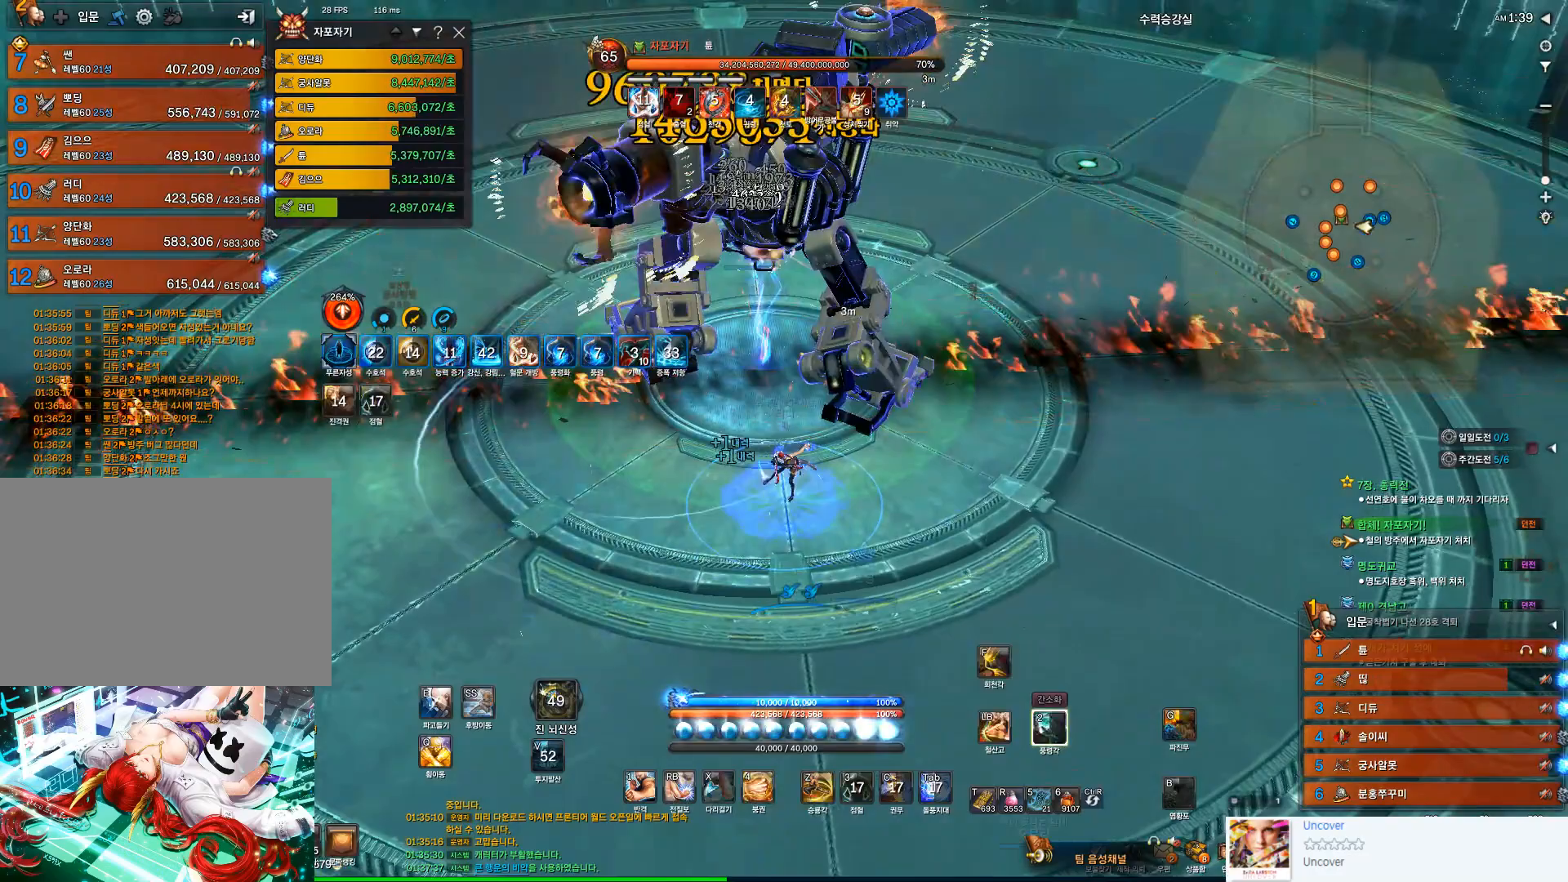
{"keys": [], "mouse": [], "events": [[133, "f", "down"], [467, "f", "up"]]}
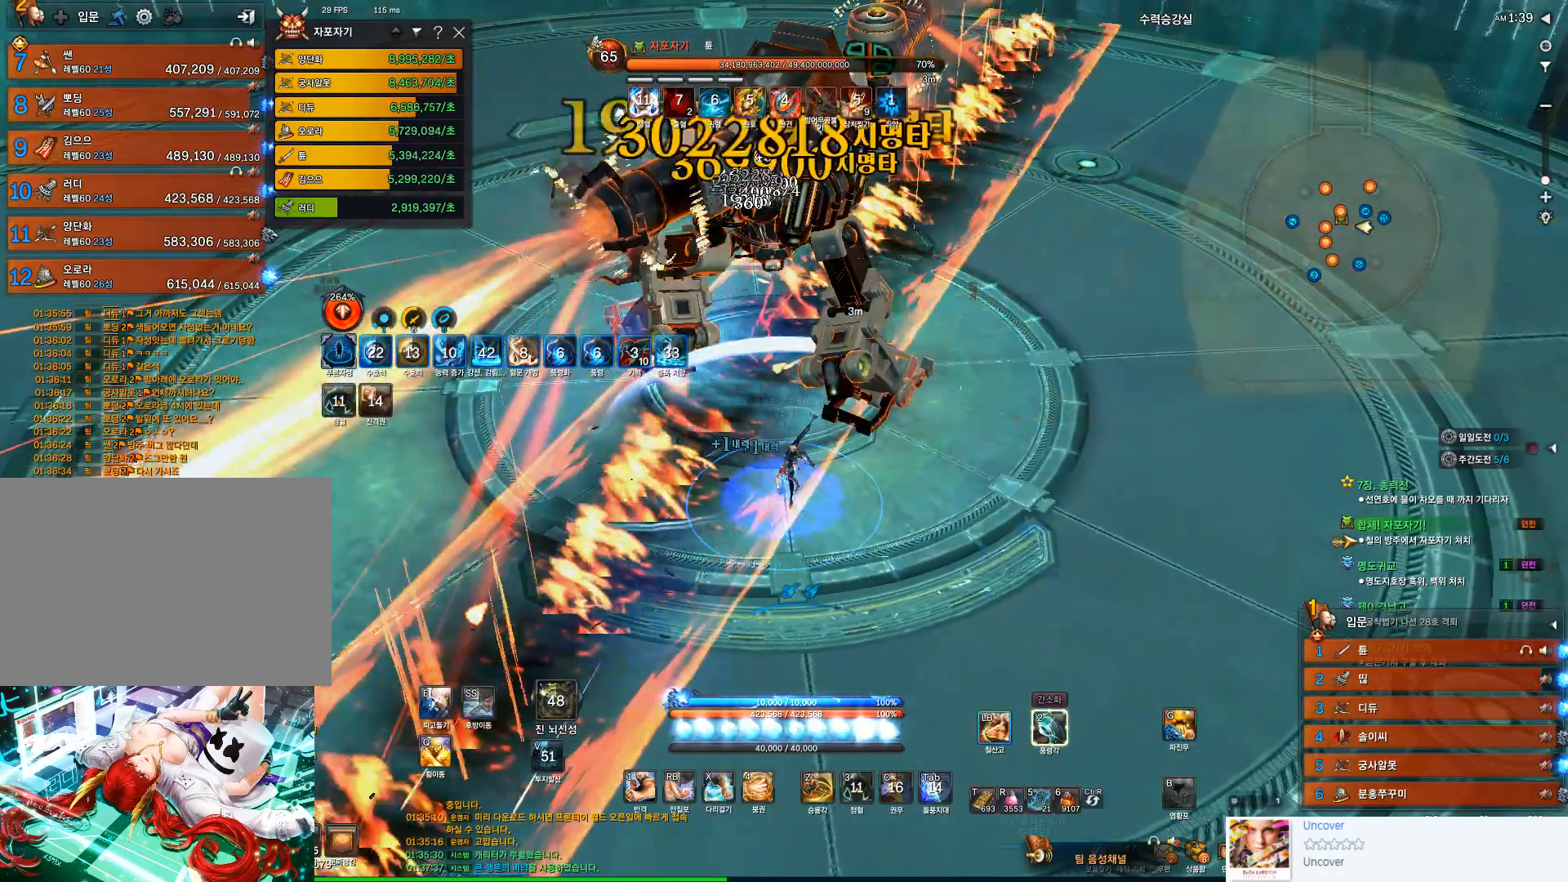
{"keys": ["f"], "mouse": [], "events": [[100, "mouse_left", "down"], [200, "2", "down"], [300, "2", "up"], [300, "mouse_left", "up"], [433, "f", "down"]]}
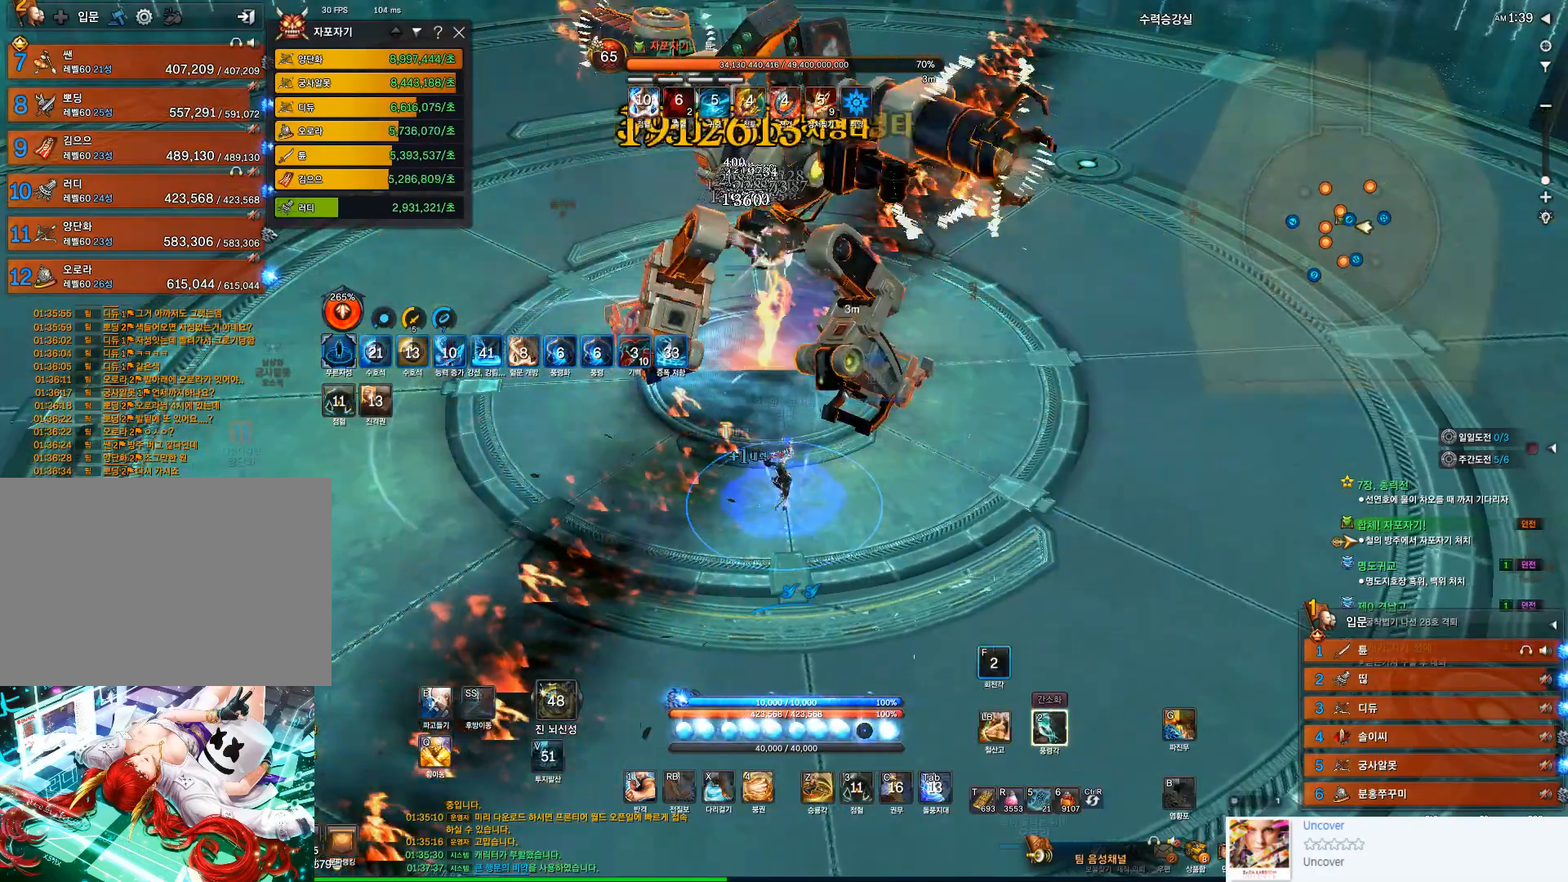
{"keys": [], "mouse": ["left"], "events": [[233, "f", "up"], [400, "mouse_left", "down"]]}
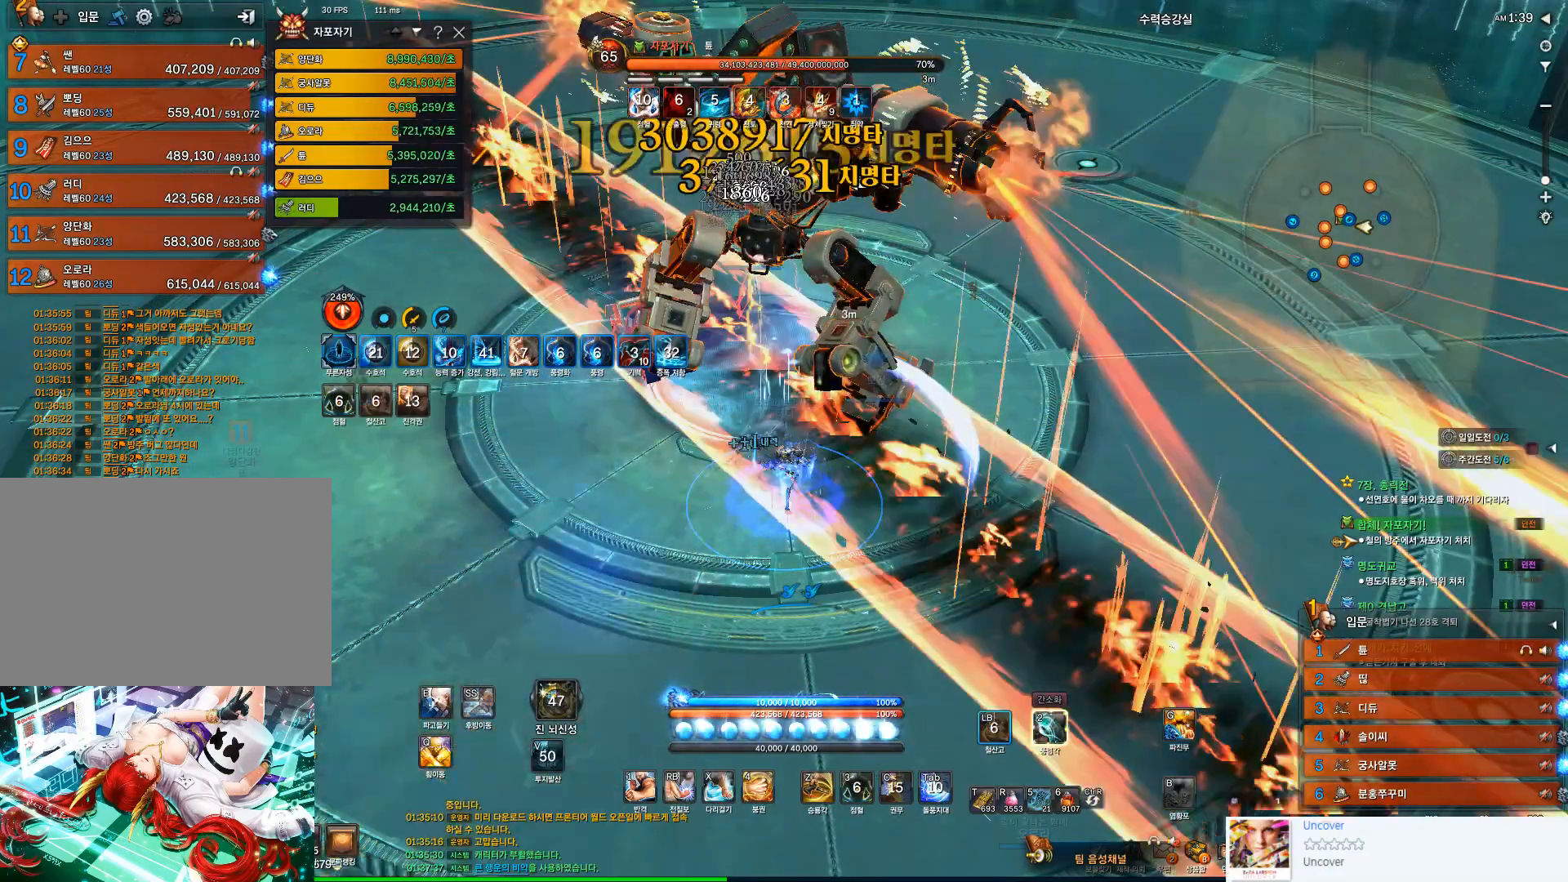
{"keys": ["f"], "mouse": [], "events": [[67, "2", "down"], [133, "mouse_left", "up"], [167, "2", "up"], [300, "f", "down"]]}
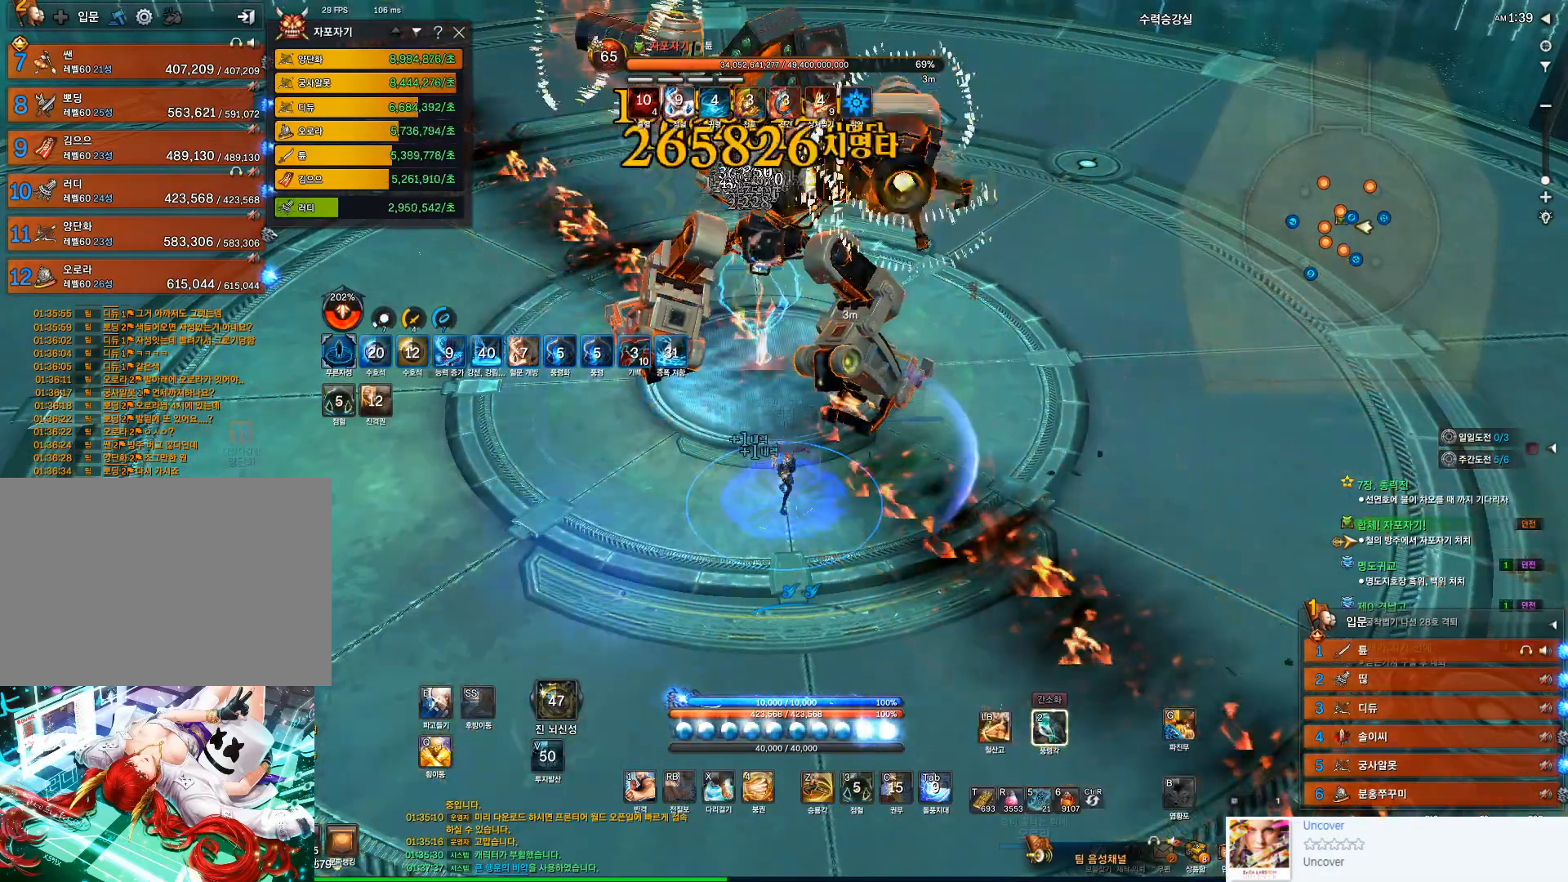
{"keys": [], "mouse": [], "events": [[133, "f", "up"], [267, "mouse_left", "down"], [433, "2", "down"], [467, "mouse_left", "up"], [500, "2", "up"]]}
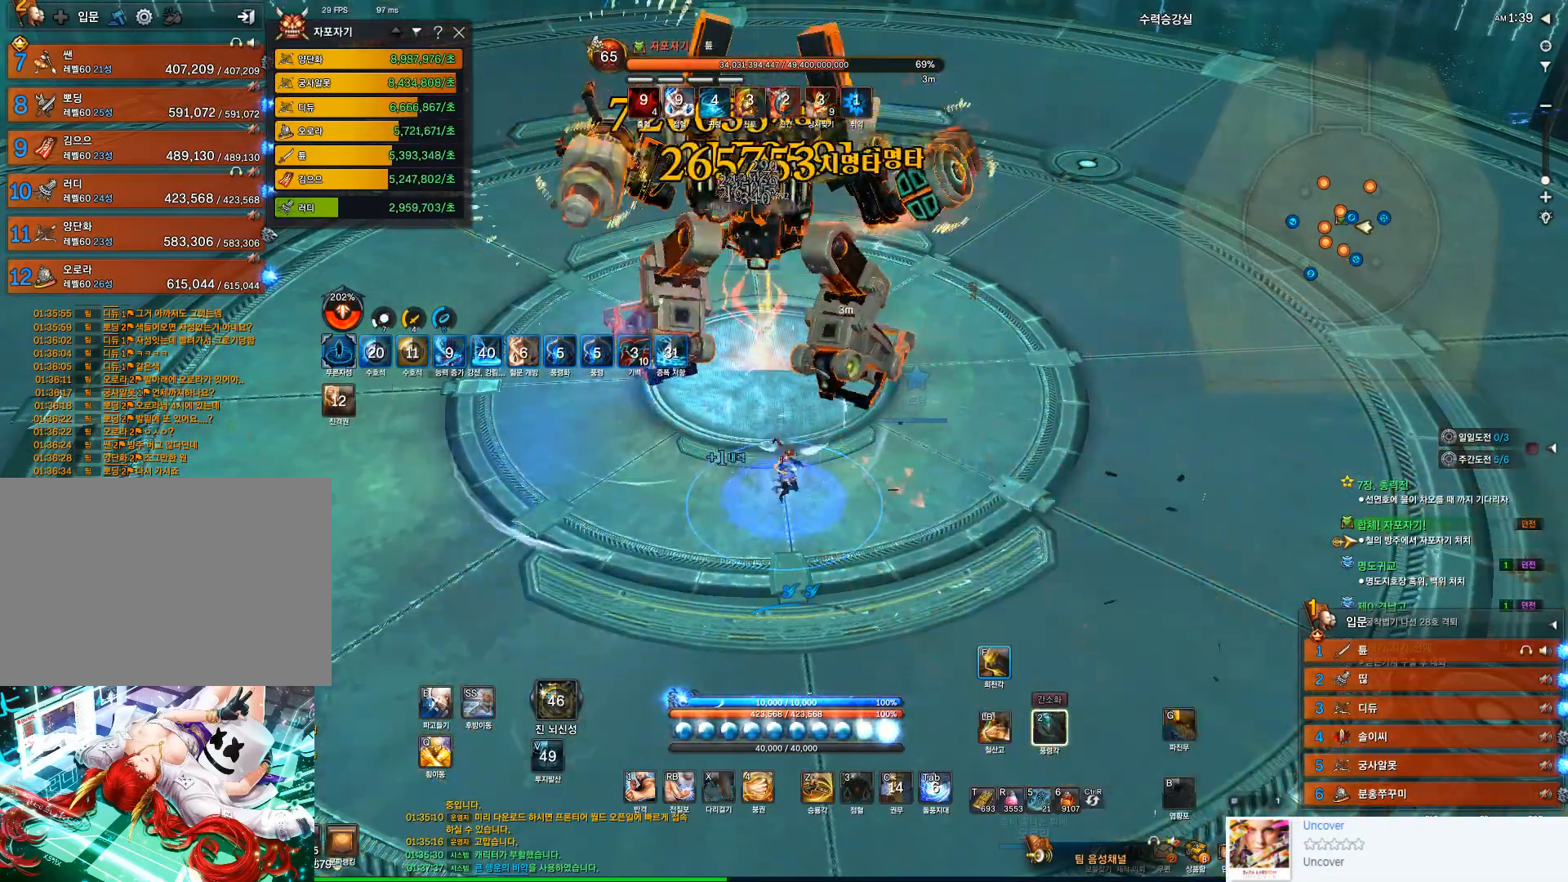
{"keys": [], "mouse": [], "events": [[167, "f", "down"], [500, "f", "up"]]}
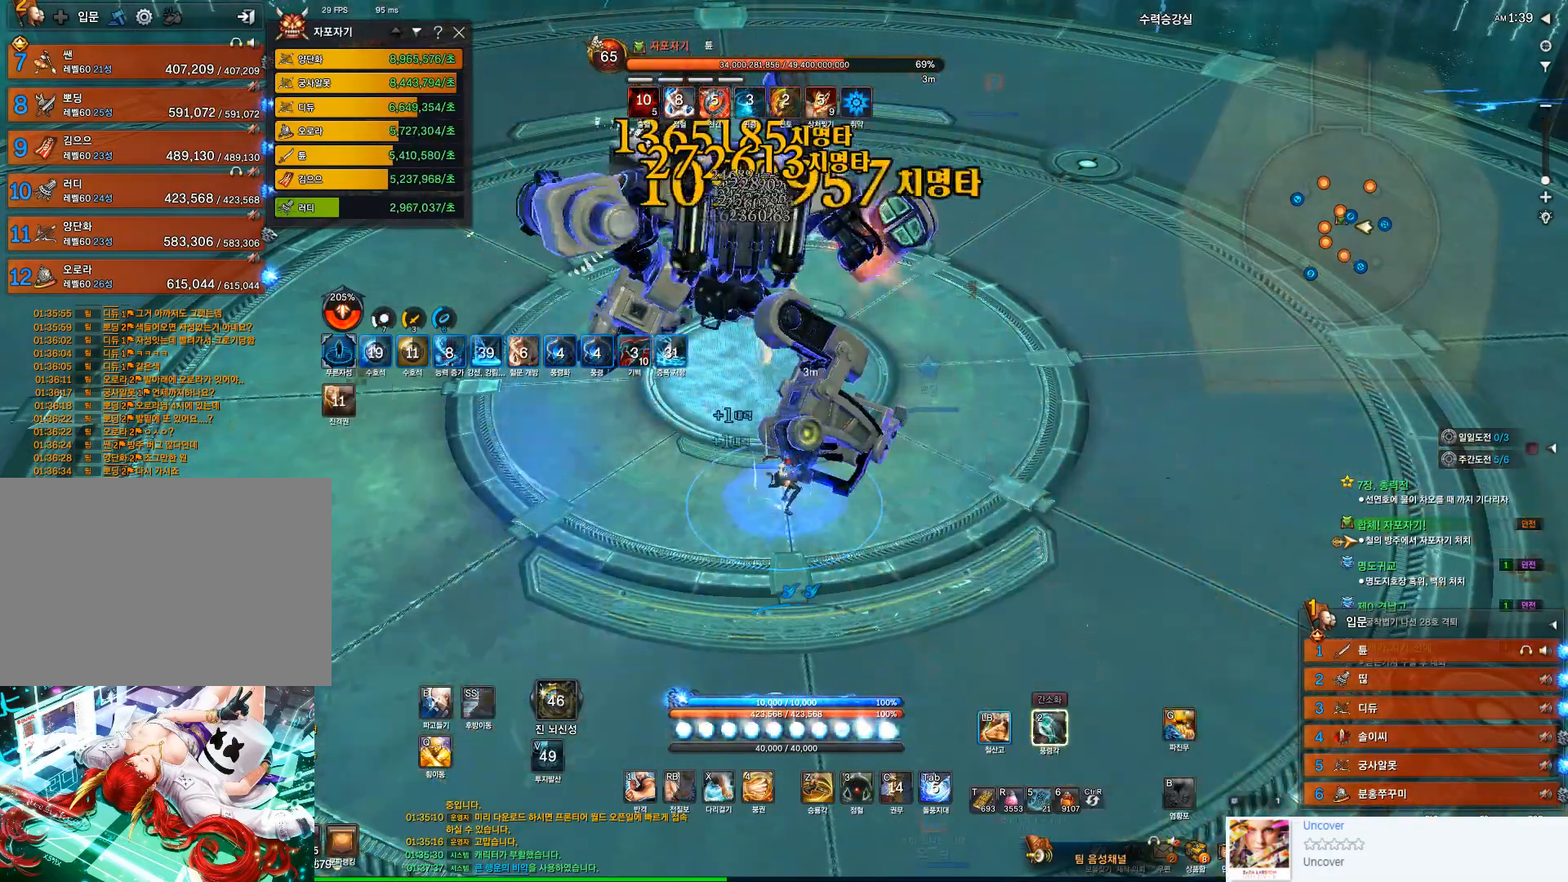
{"keys": [], "mouse": [], "events": [[167, "mouse_left", "down"], [333, "2", "down"], [367, "mouse_left", "up"], [400, "2", "up"]]}
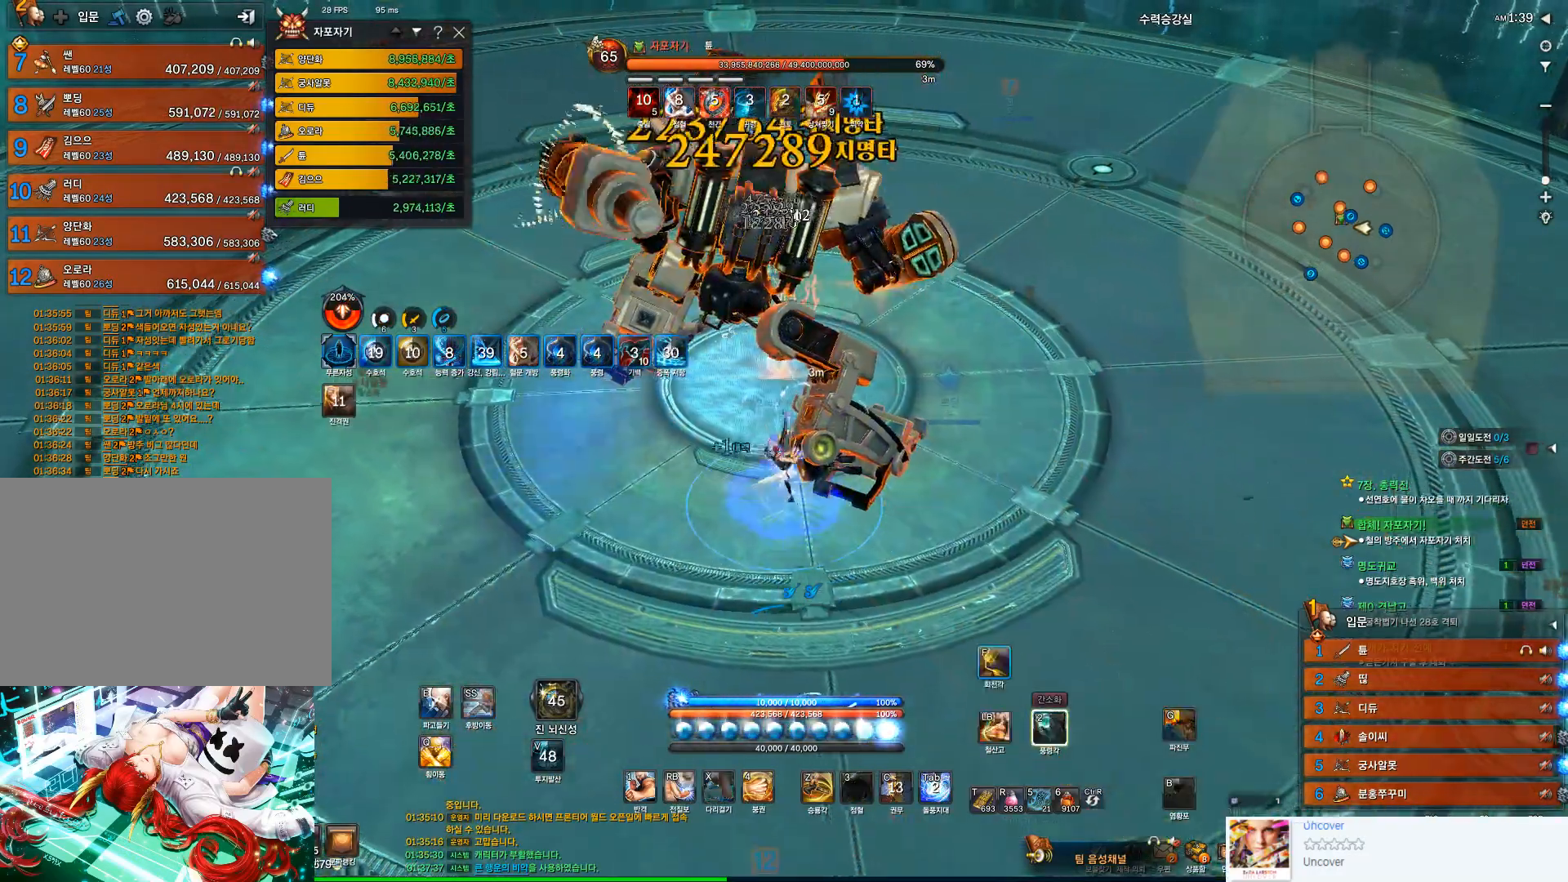
{"keys": [], "mouse": [], "events": [[33, "a", "down"], [33, "f", "down"], [33, "w", "down"], [233, "a", "up"], [233, "f", "up"], [233, "w", "up"]]}
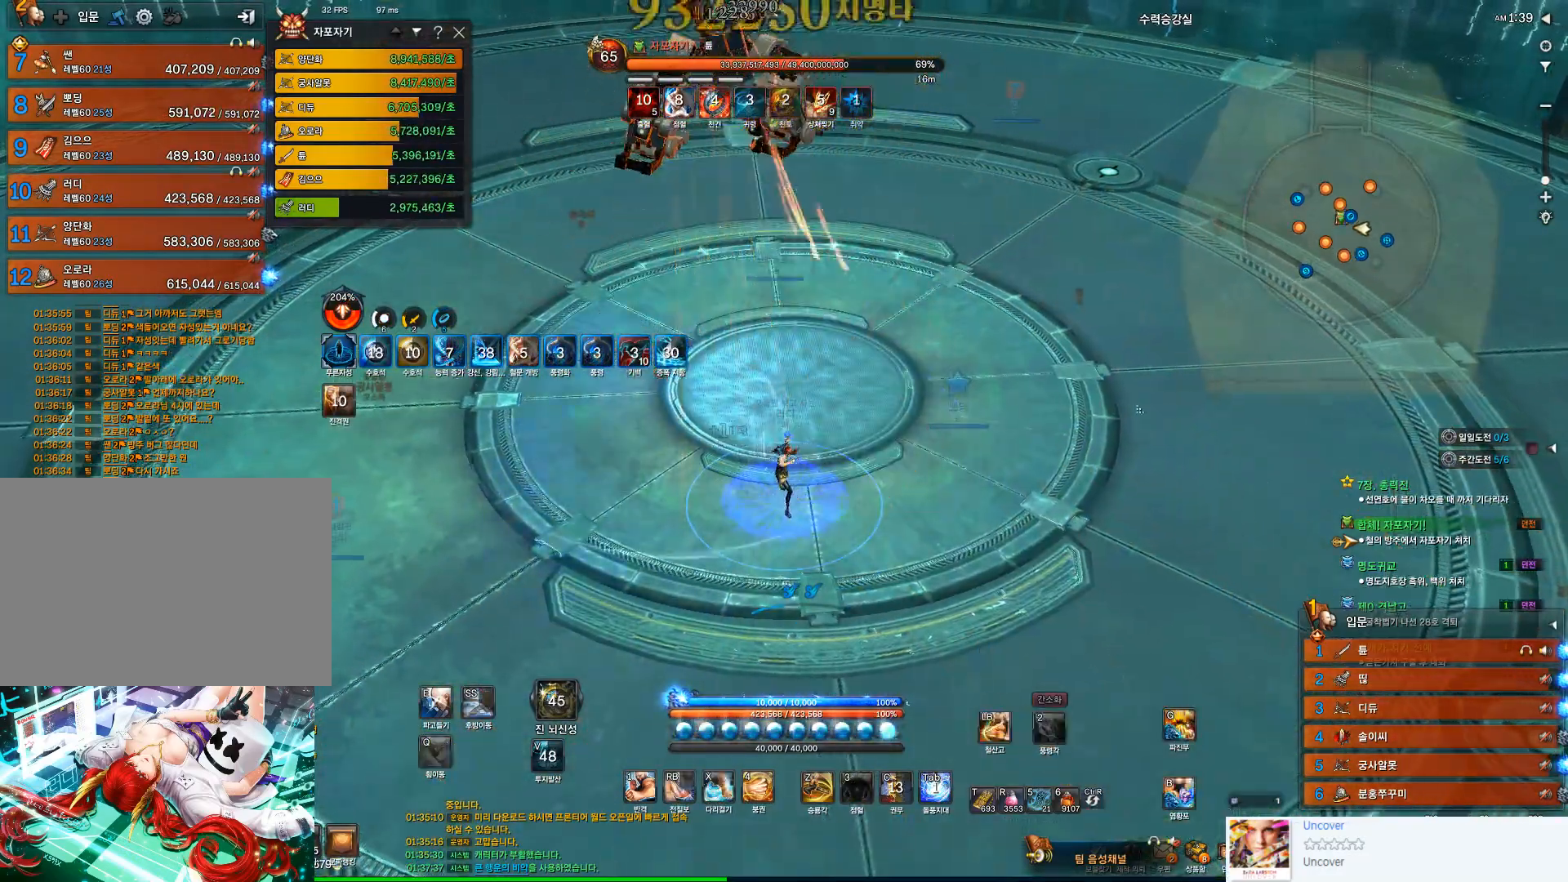
{"keys": ["alt"], "mouse": ["left", "right"], "events": [[100, "alt", "down"], [500, "mouse_left", "down"], [500, "mouse_right", "down"]]}
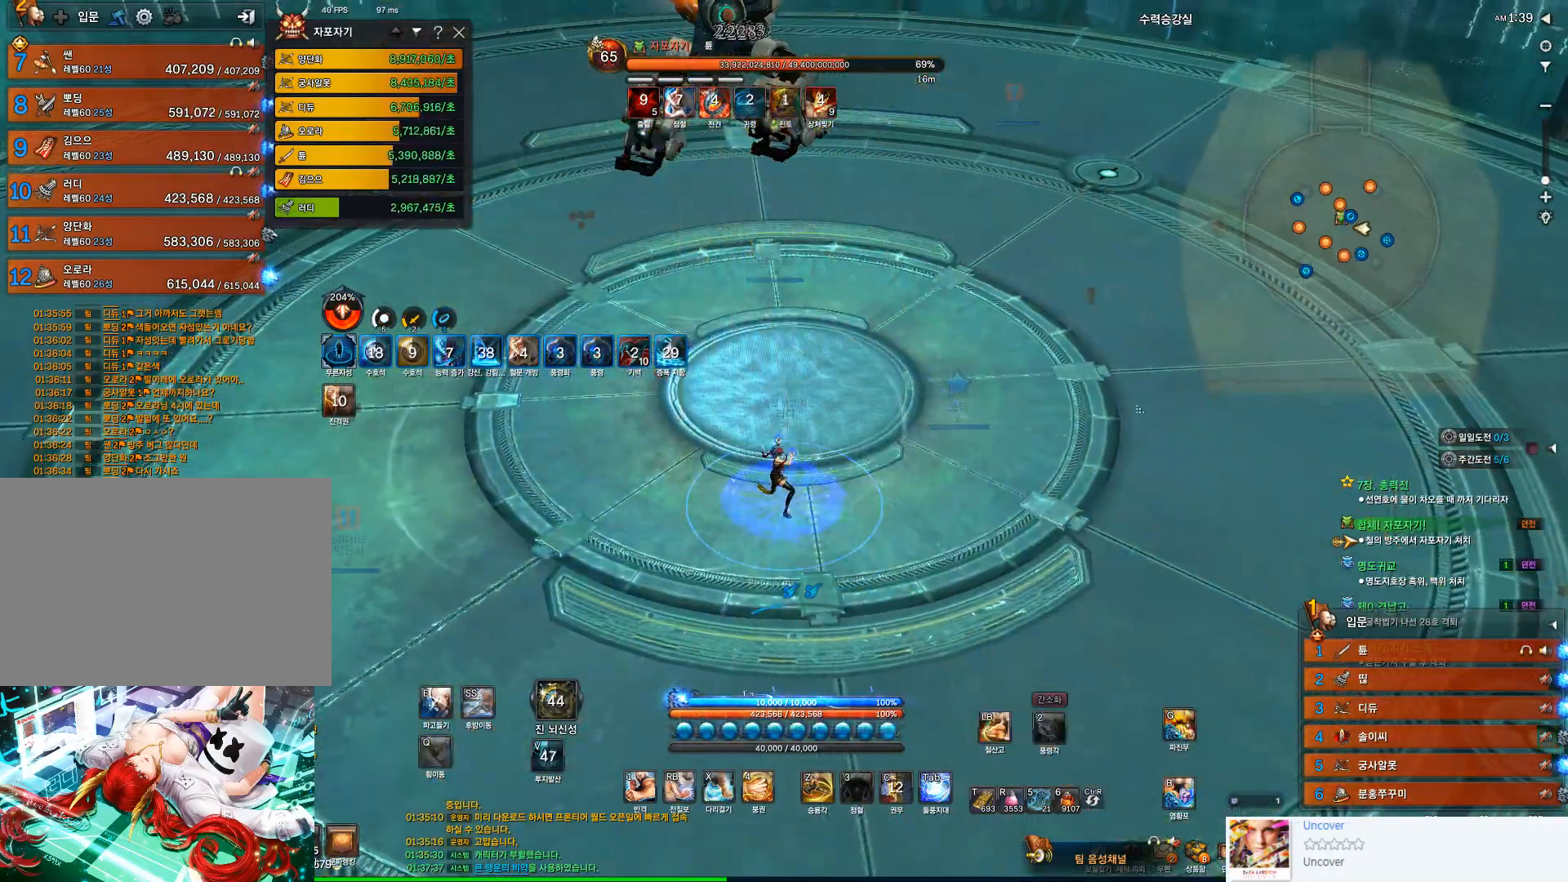
{"keys": [], "mouse": [], "events": [[67, "mouse_left", "up"], [67, "mouse_right", "up"], [400, "alt", "up"]]}
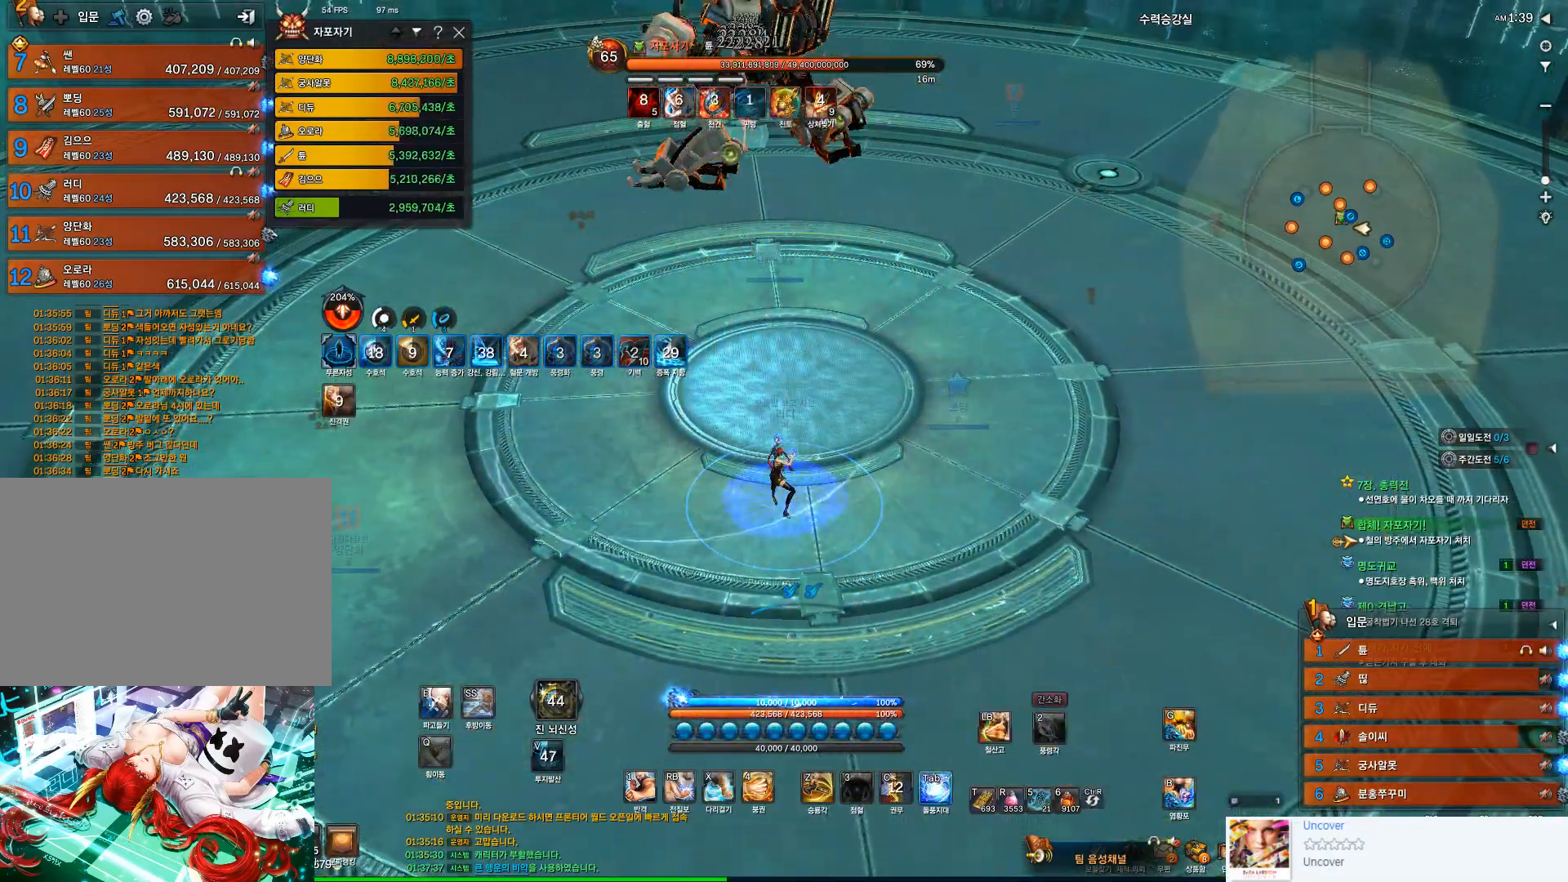
{"keys": [], "mouse": [], "events": [[133, "tab", "down"], [433, "tab", "up"]]}
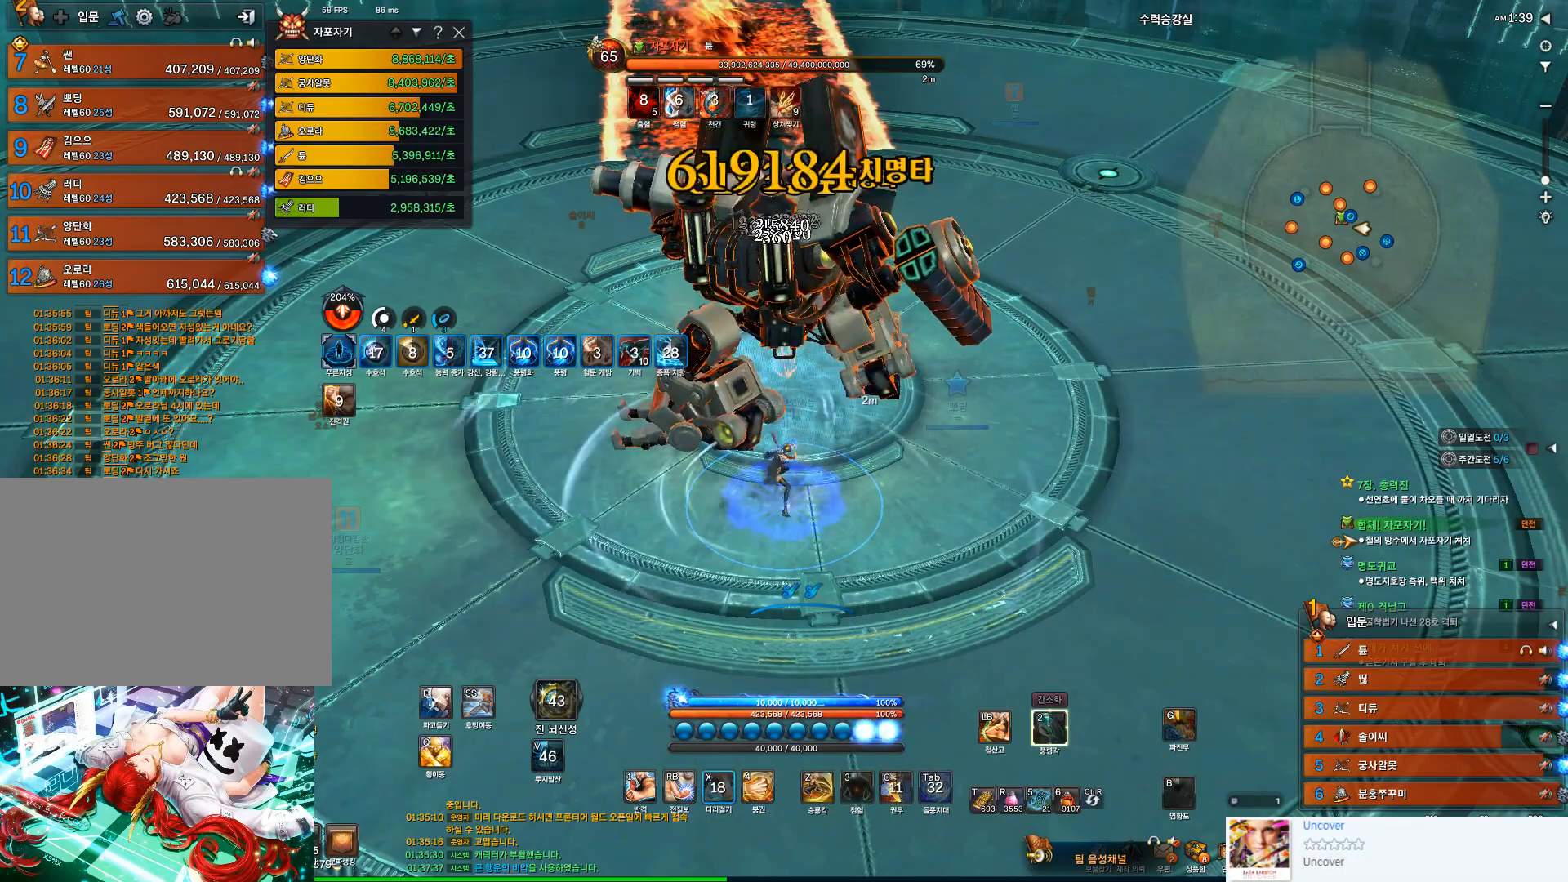
{"keys": [], "mouse": [], "events": [[67, "x", "down"], [333, "x", "up"]]}
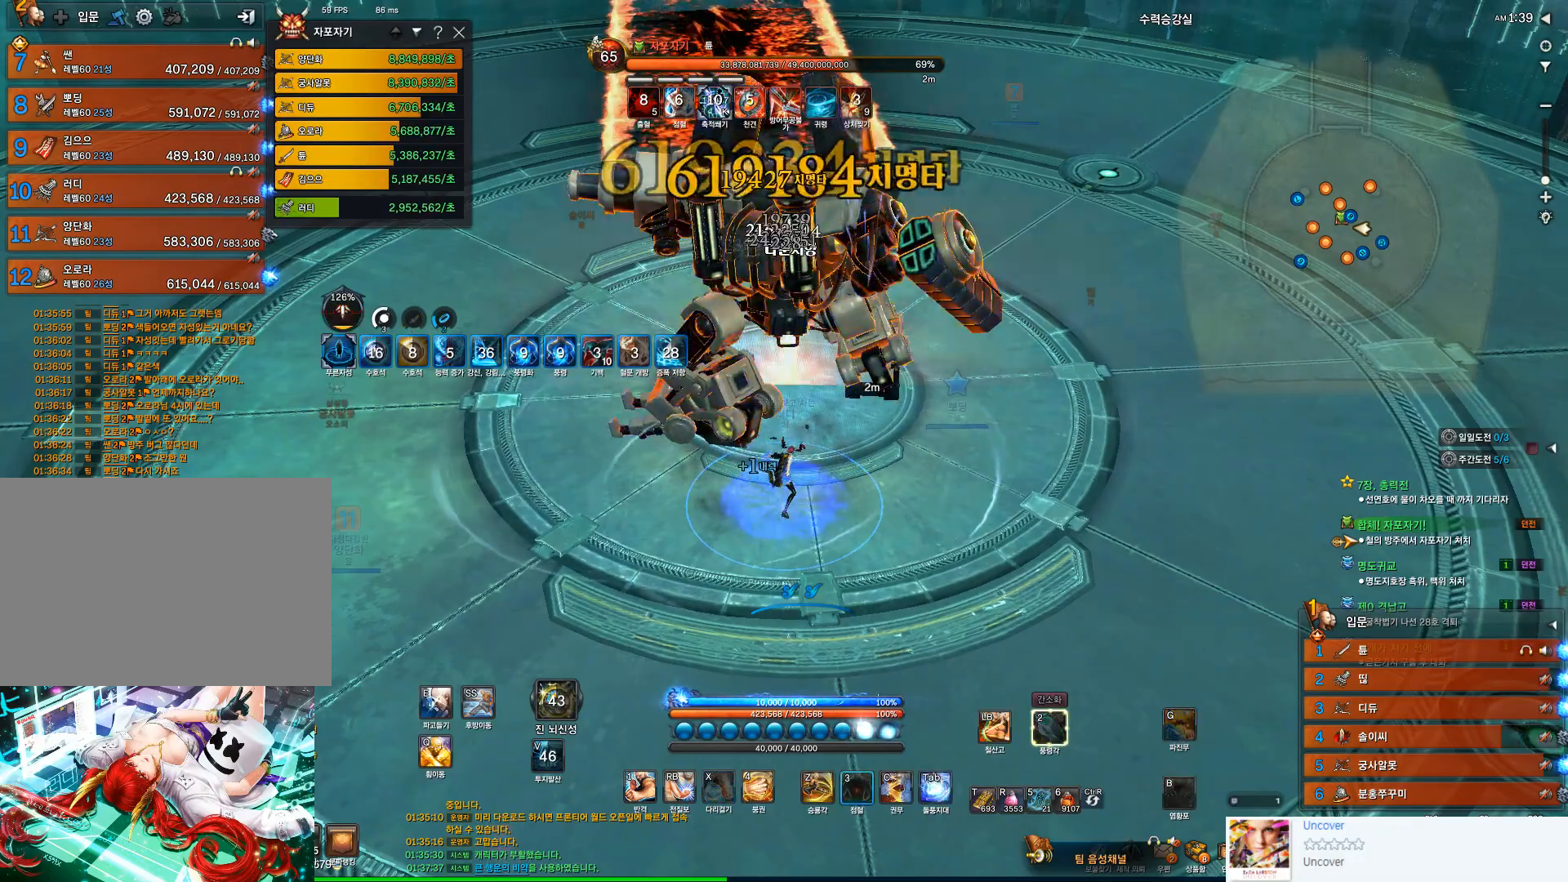
{"keys": [], "mouse": [], "events": [[33, "3", "down"], [367, "3", "up"]]}
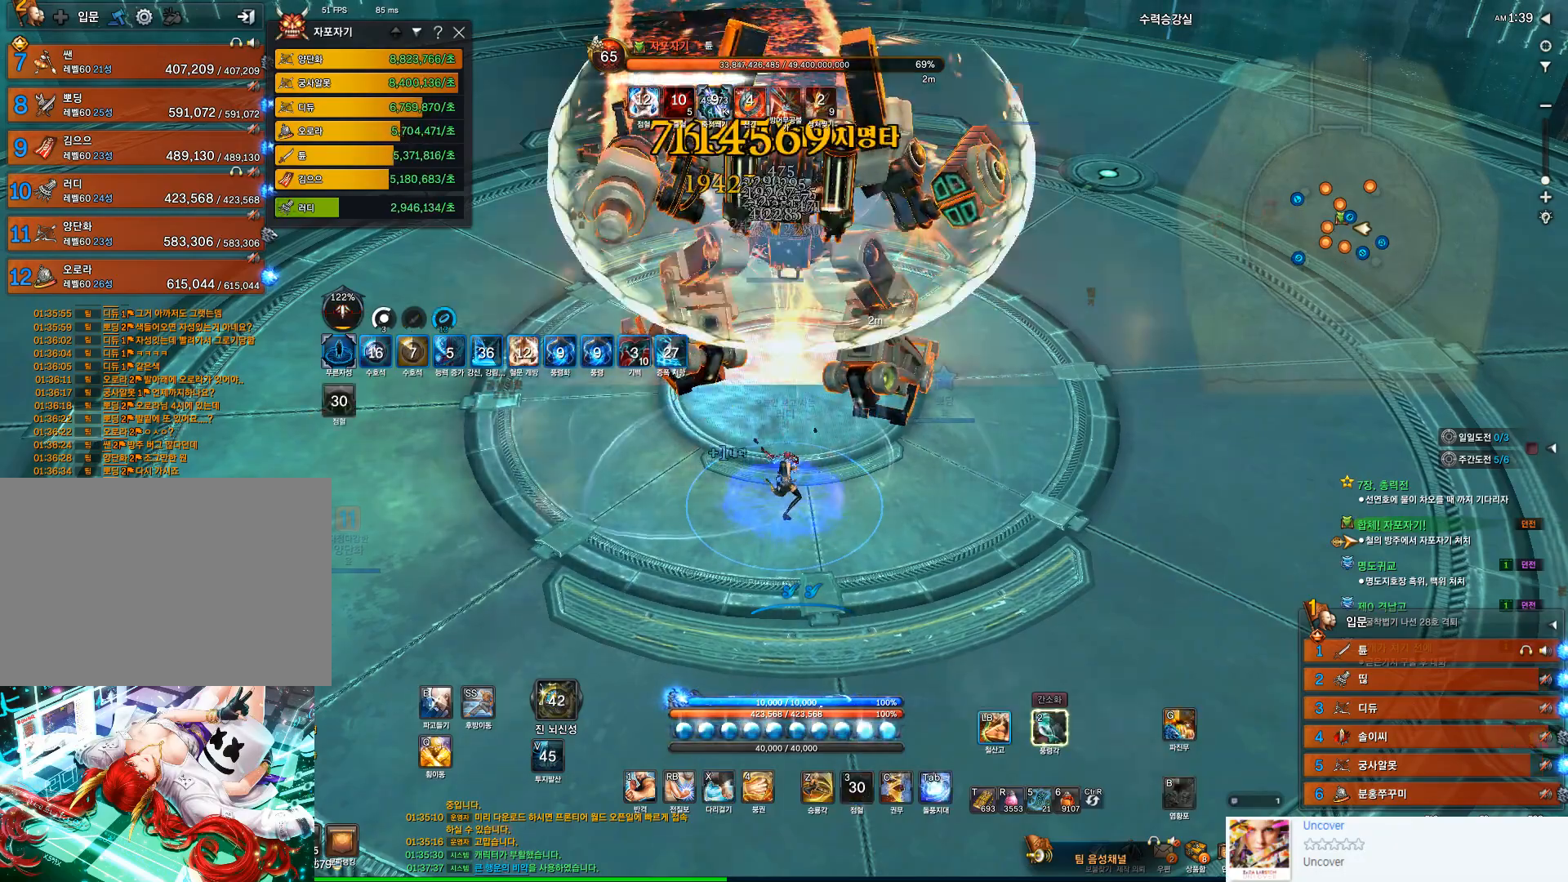
{"keys": ["2"], "mouse": [], "events": [[100, "mouse_left", "down"], [233, "4", "down"], [233, "mouse_left", "up"], [367, "4", "up"], [467, "2", "down"]]}
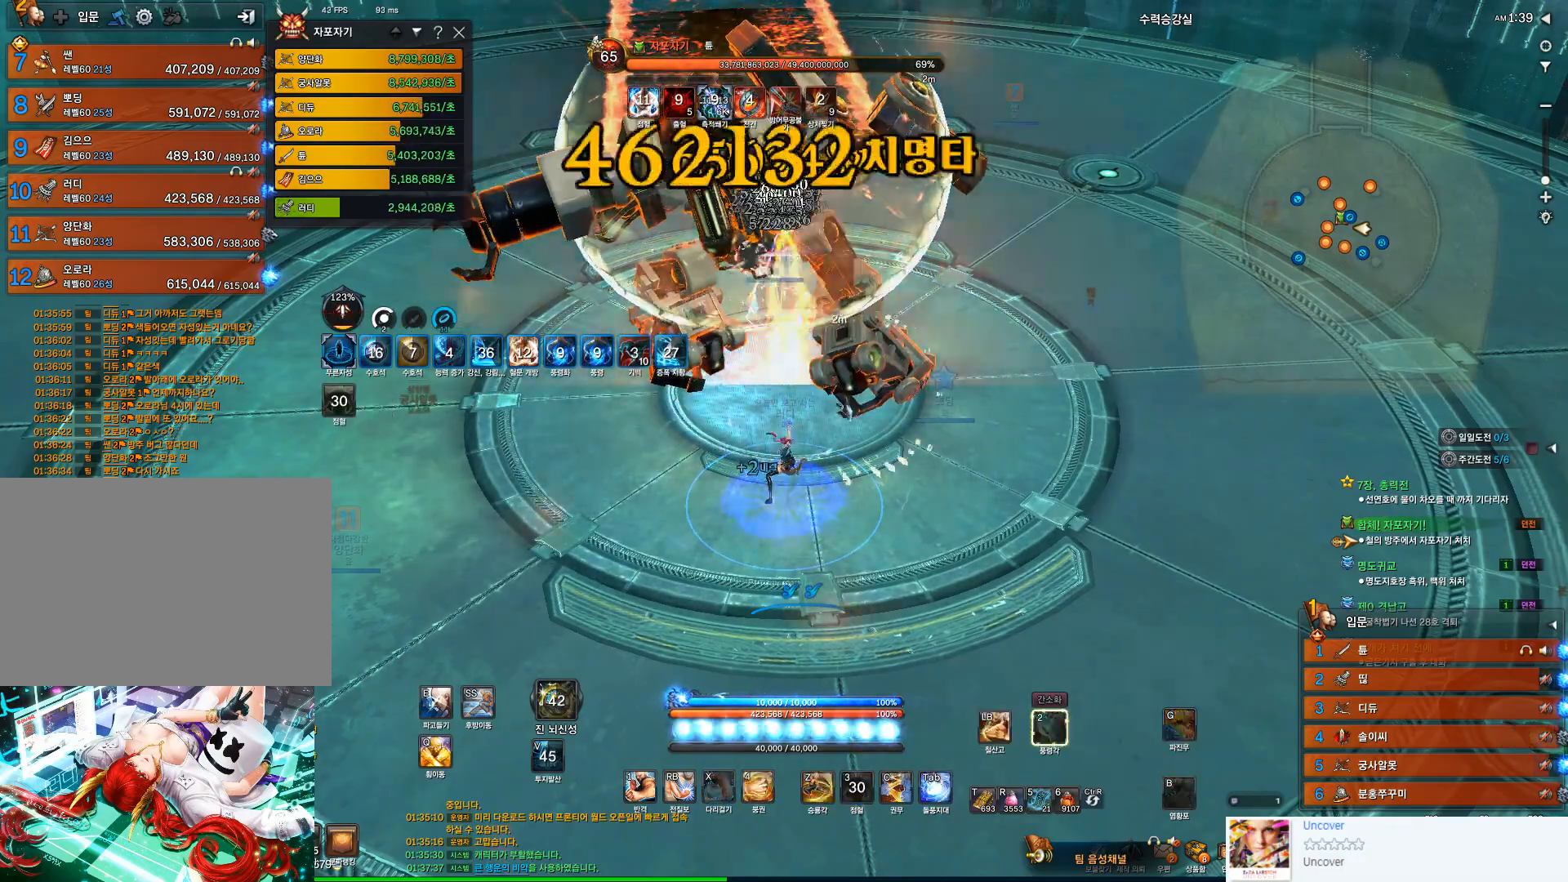
{"keys": ["f"], "mouse": [], "events": [[67, "2", "up"], [200, "f", "down"]]}
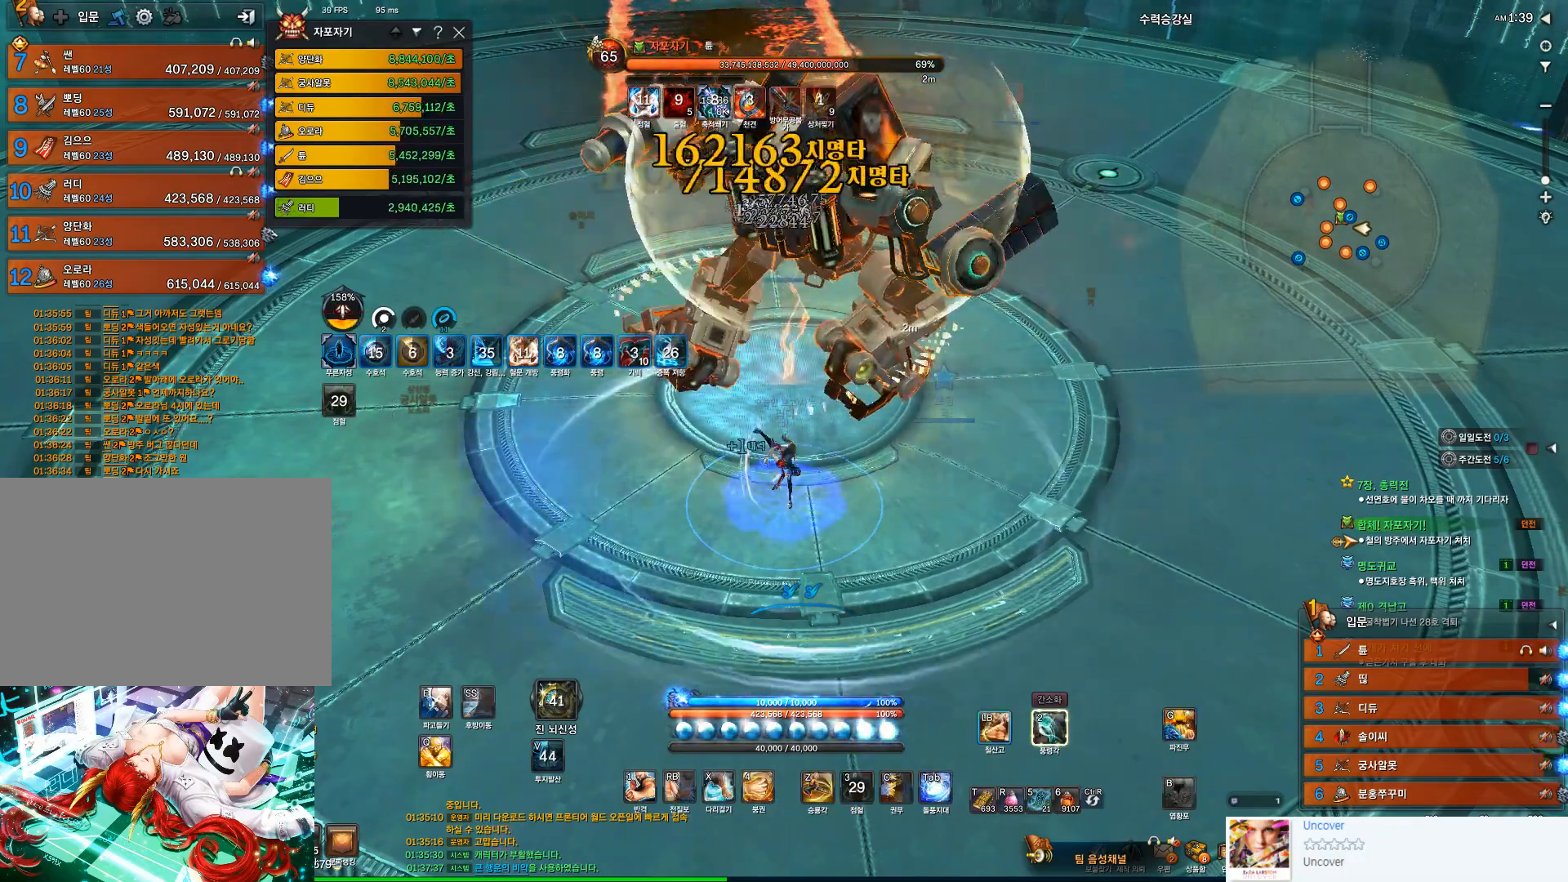
{"keys": [], "mouse": [], "events": [[33, "f", "up"], [167, "mouse_left", "down"], [367, "x", "down"], [400, "mouse_left", "up"], [467, "x", "up"]]}
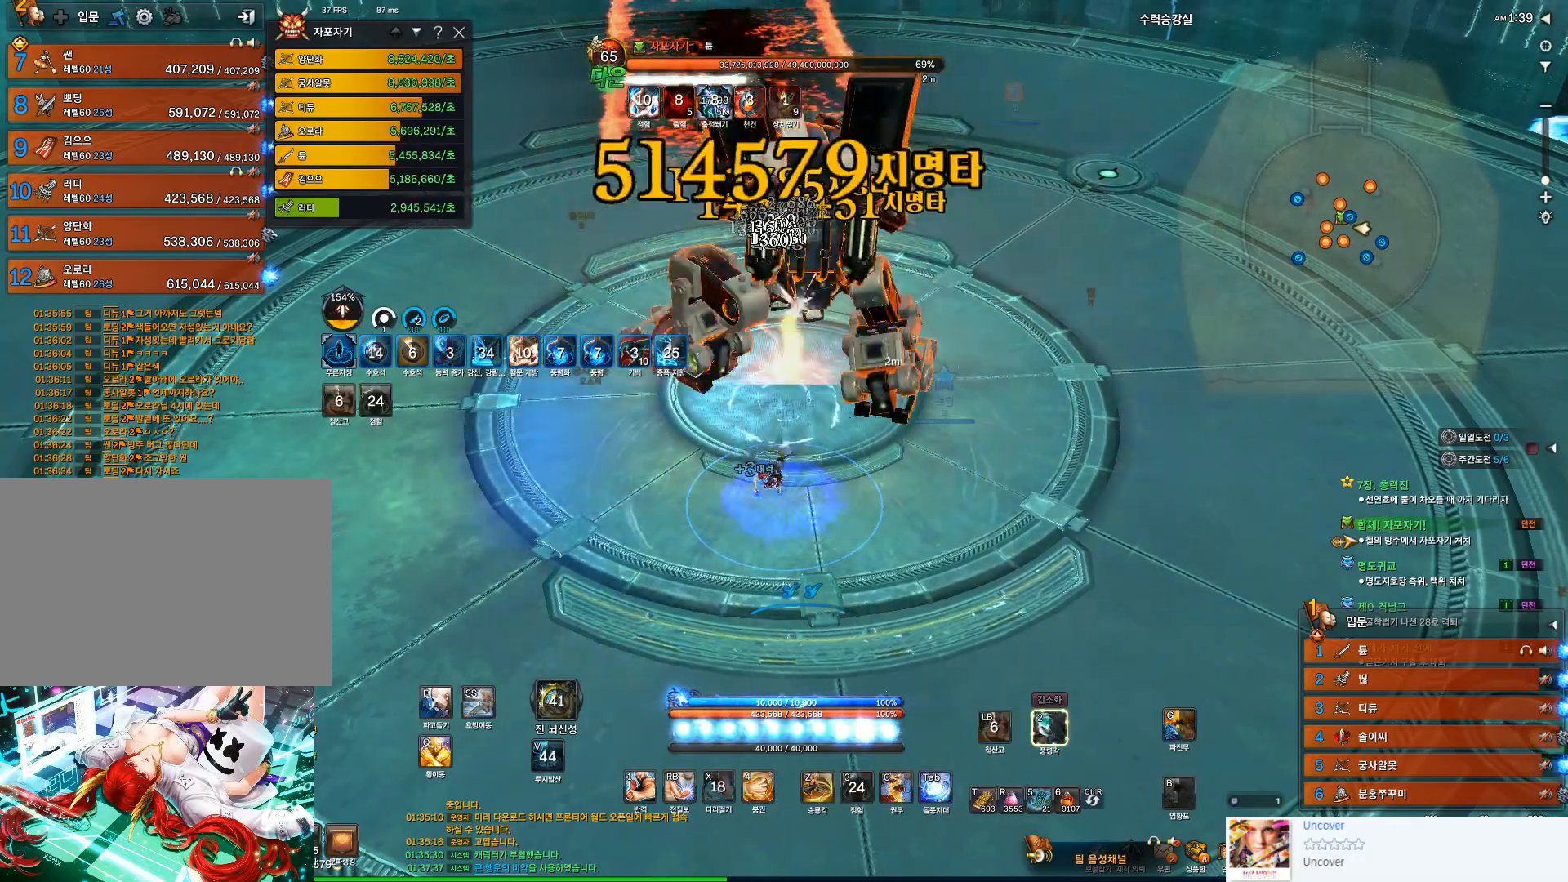
{"keys": [], "mouse": [], "events": [[333, "2", "down"], [467, "2", "up"]]}
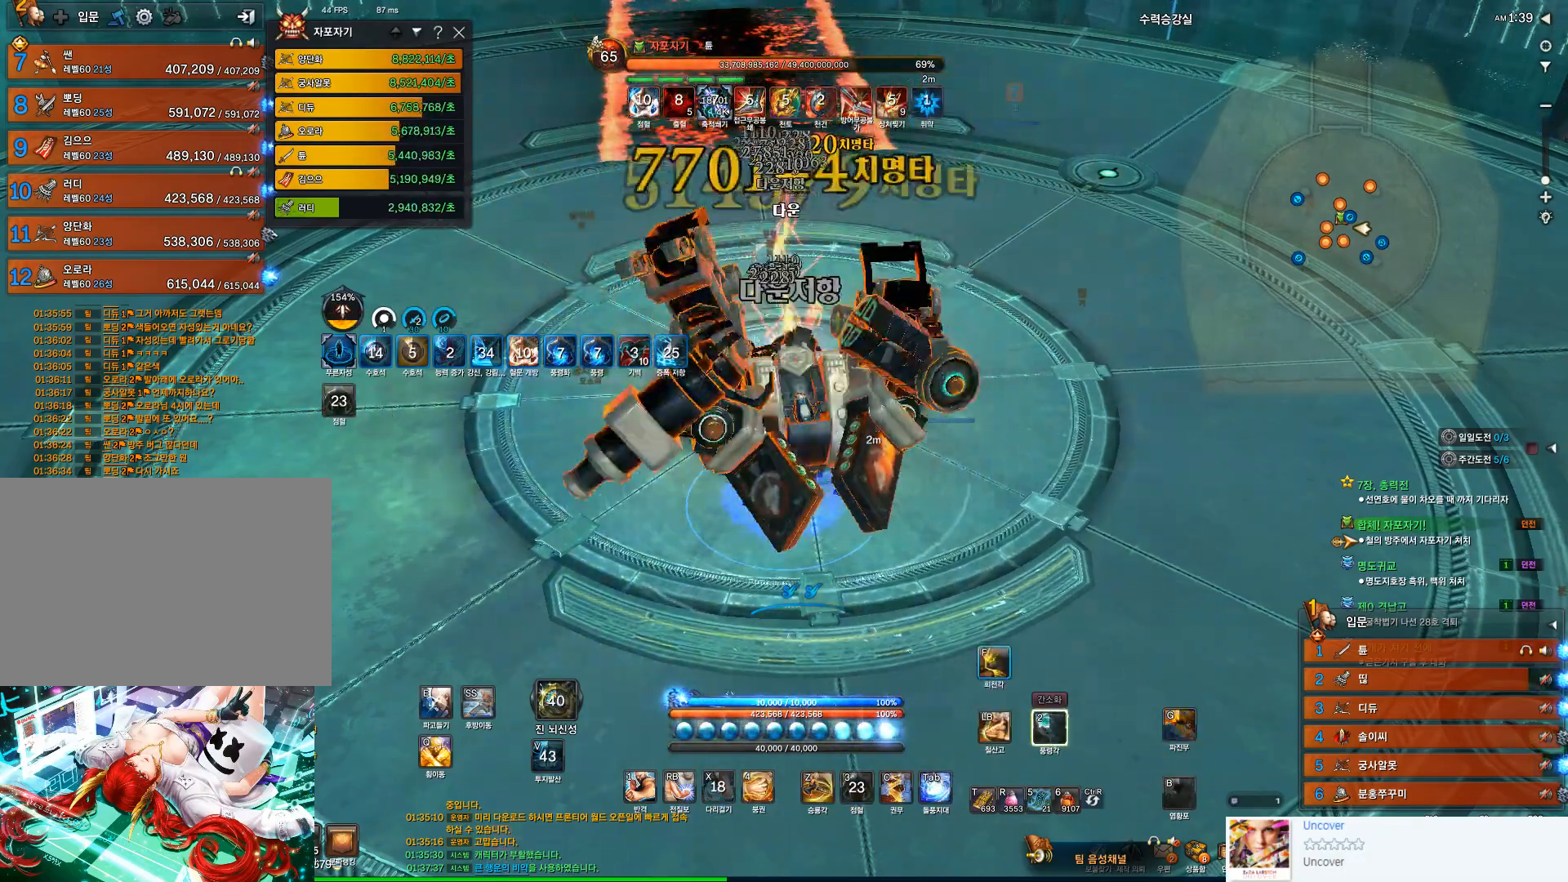
{"keys": [], "mouse": [], "events": [[167, "f", "down"], [433, "f", "up"]]}